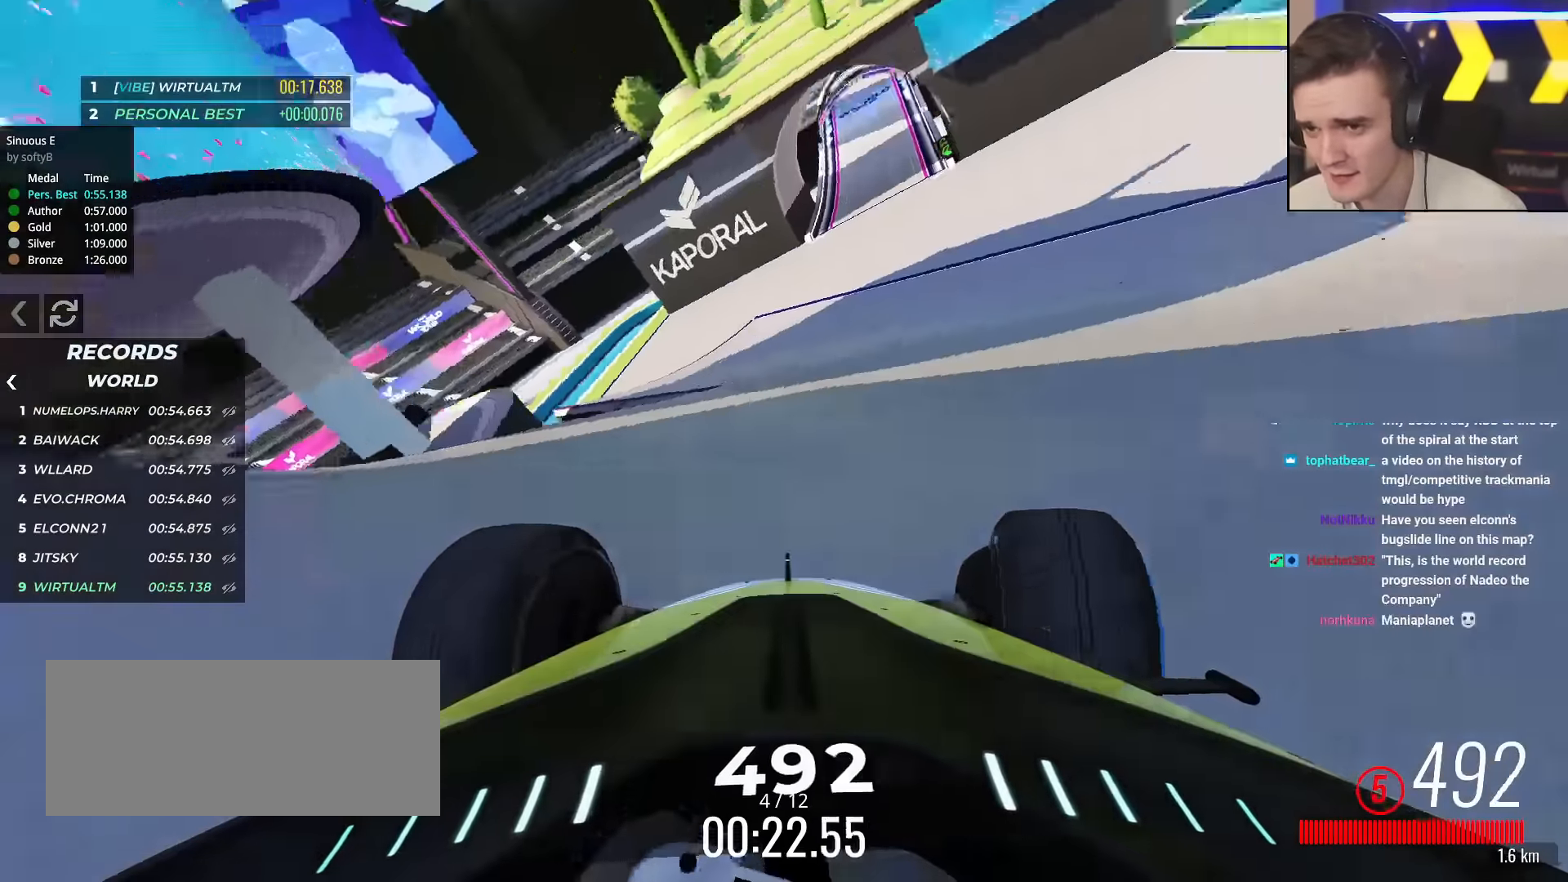
Gameplay with keyboard; each line is a JSON object with the keys held at the frame after it. "events" lists presses ("down") and releases ("up") of "brake", "down", "left", "right" and "up" between this image and that frame as [ms after this image, input, new state], when the widget could be followed in between. No other keys are recorded. Mouse input is not recorded. Key names are as the overlay labels them; some are game actions (e.g. jump) rather than physical keys.
{"keys": ["up"], "events": [[284, "right", "up"], [367, "right", "down"], [467, "right", "up"]]}
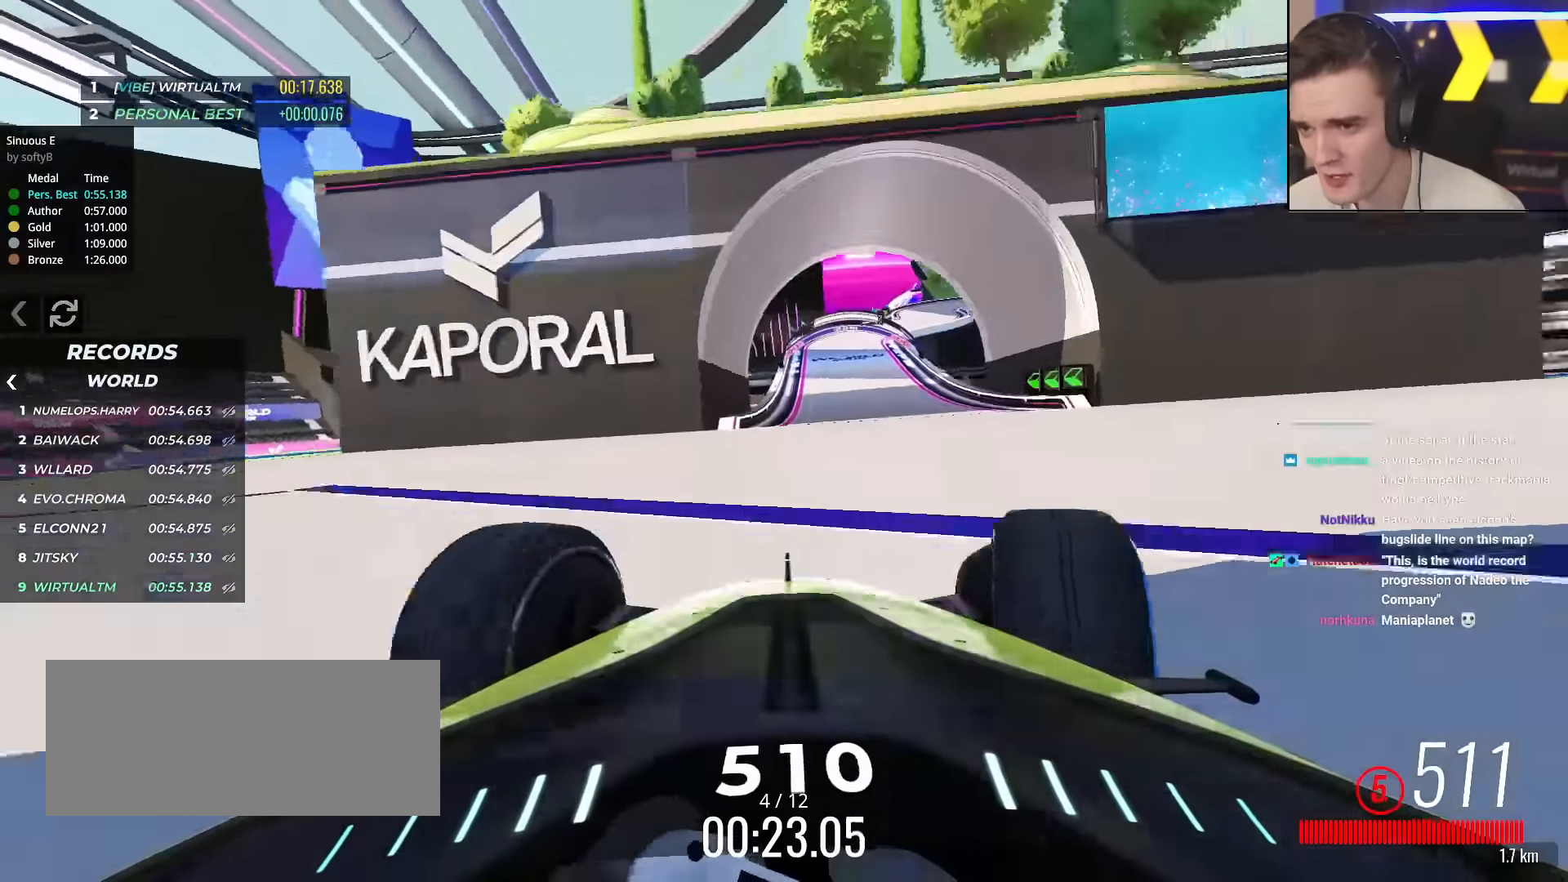
{"keys": ["right", "up"], "events": [[417, "right", "down"]]}
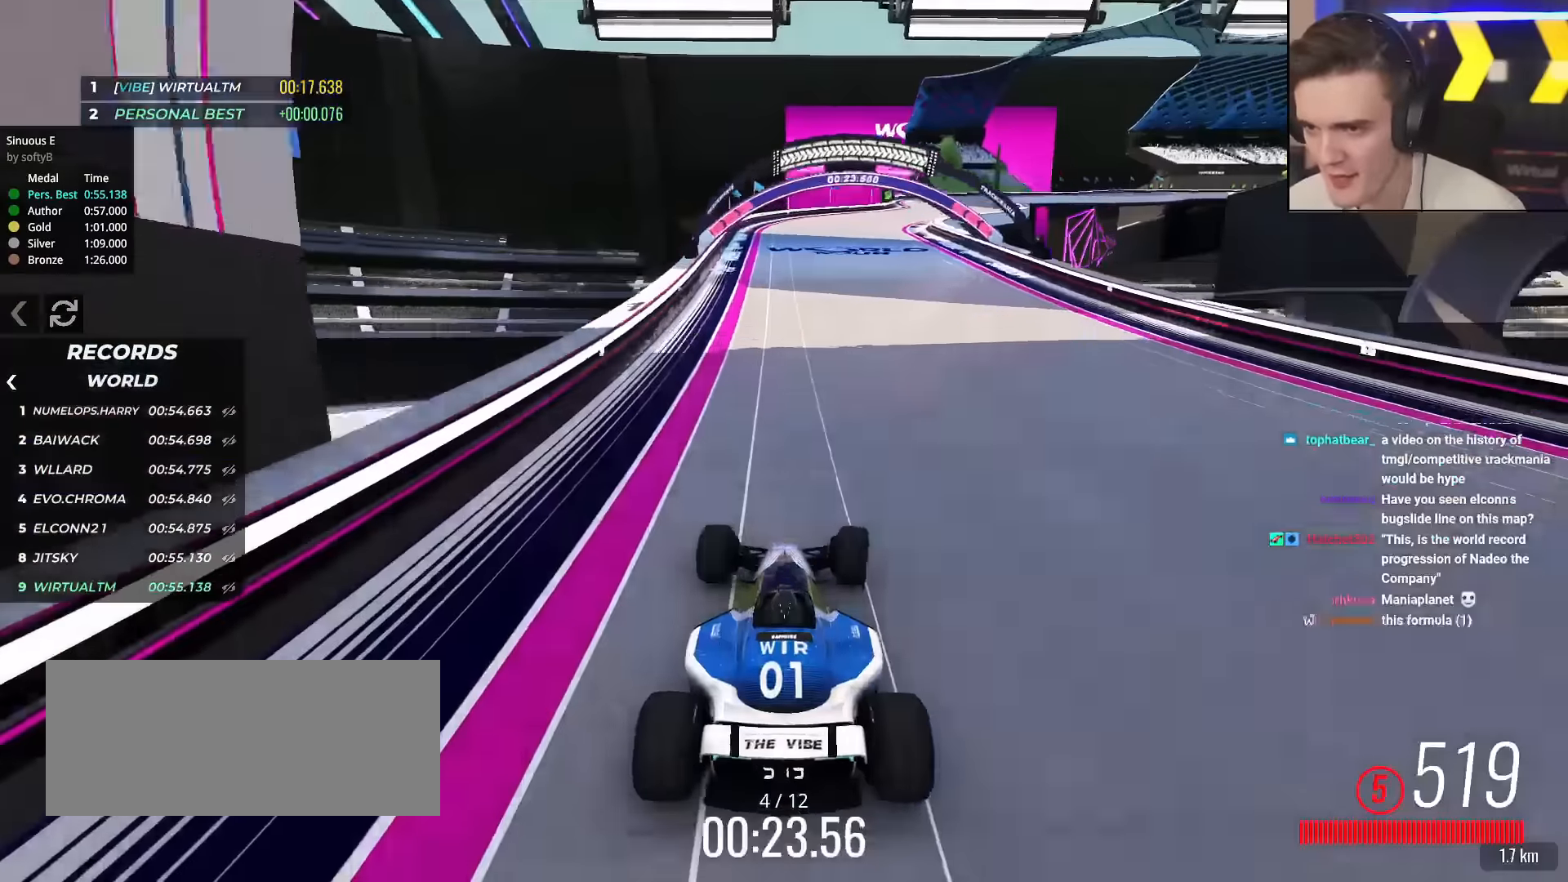
{"keys": ["right", "up"], "events": [[151, "right", "up"], [251, "right", "down"], [434, "right", "up"], [484, "right", "down"]]}
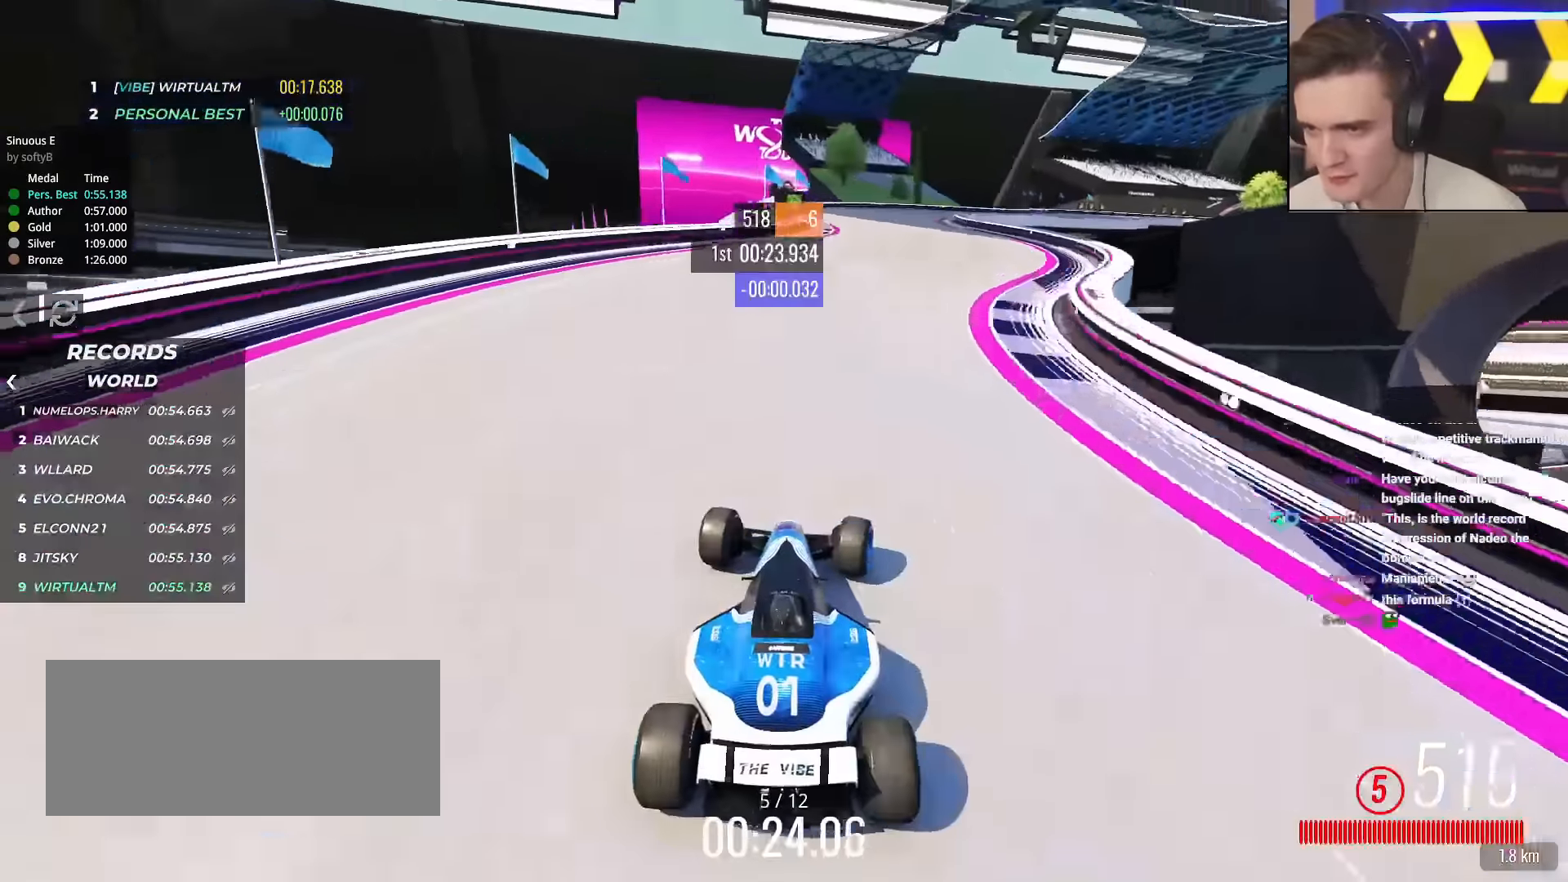
{"keys": ["right", "up"], "events": [[267, "right", "up"], [300, "right", "down"]]}
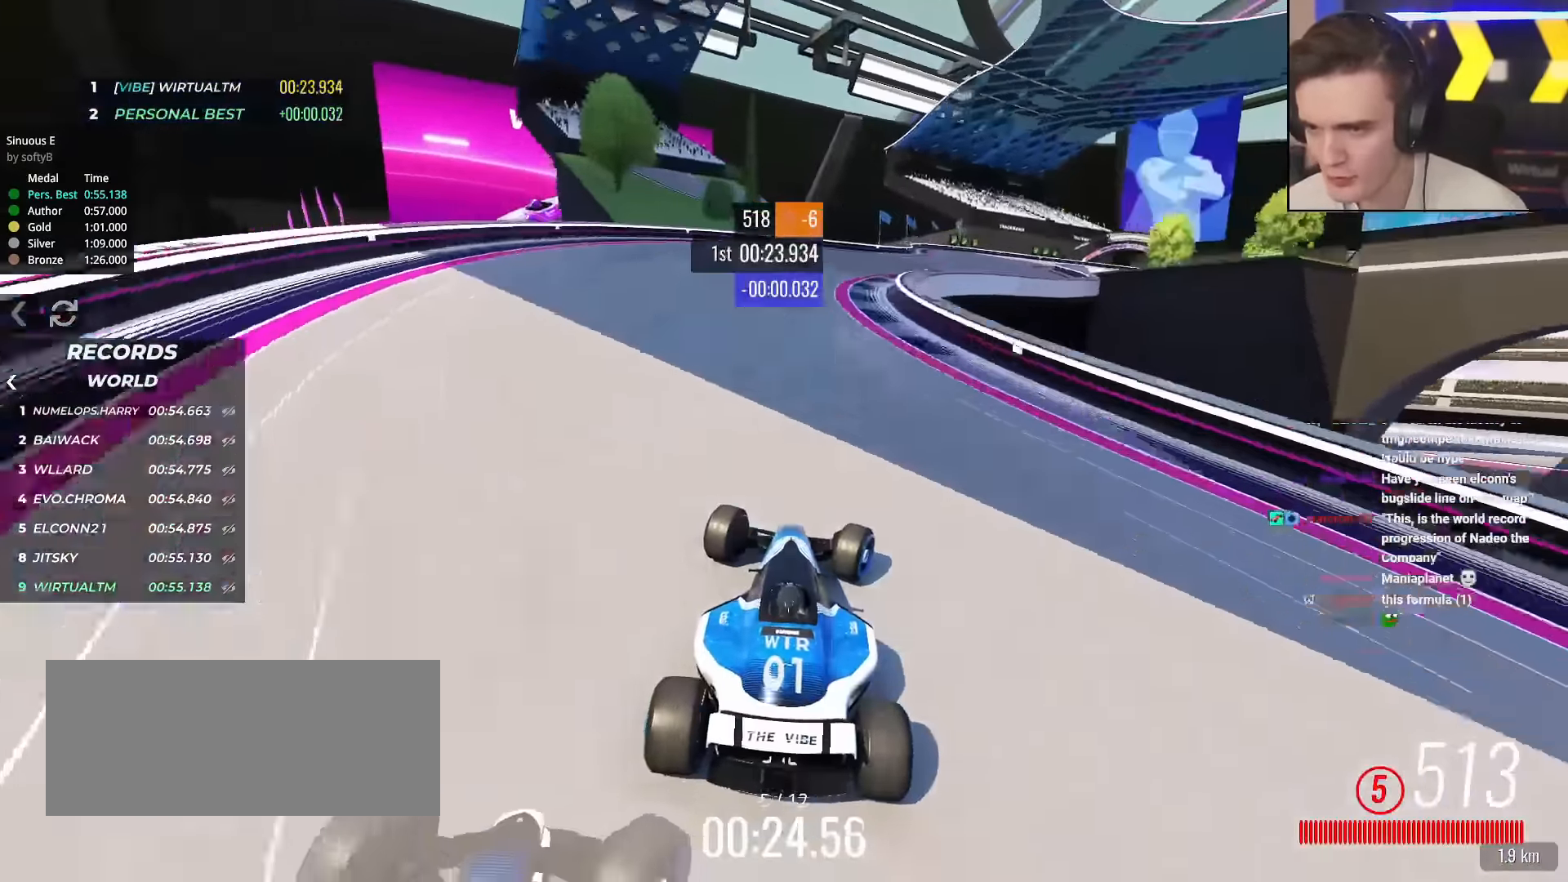
{"keys": ["right", "up"], "events": [[284, "right", "up"], [367, "right", "down"]]}
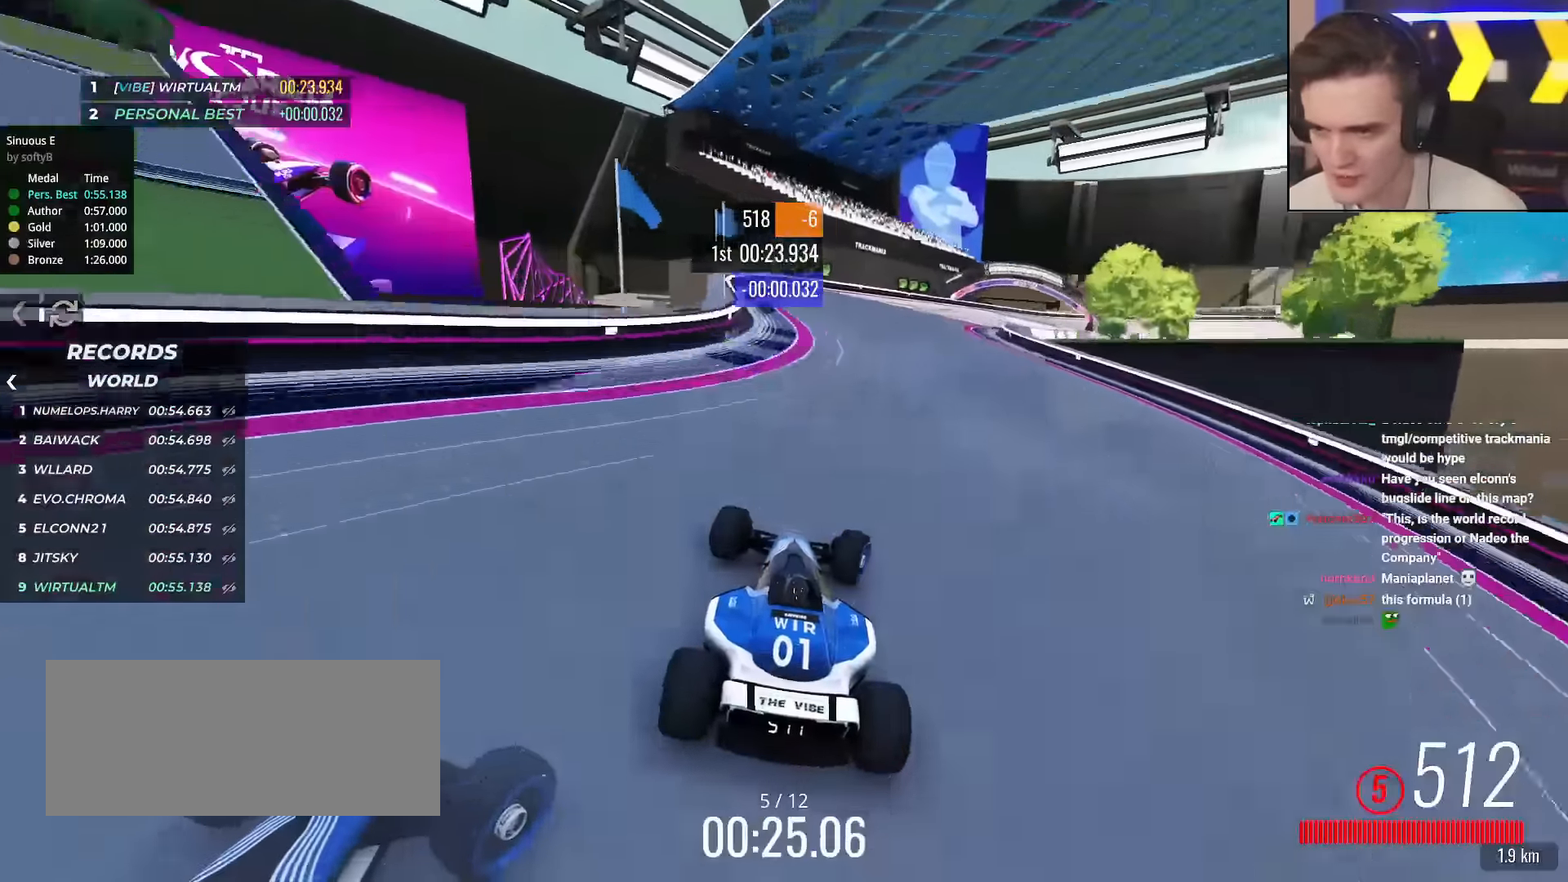
{"keys": ["right"], "events": [[384, "up", "up"]]}
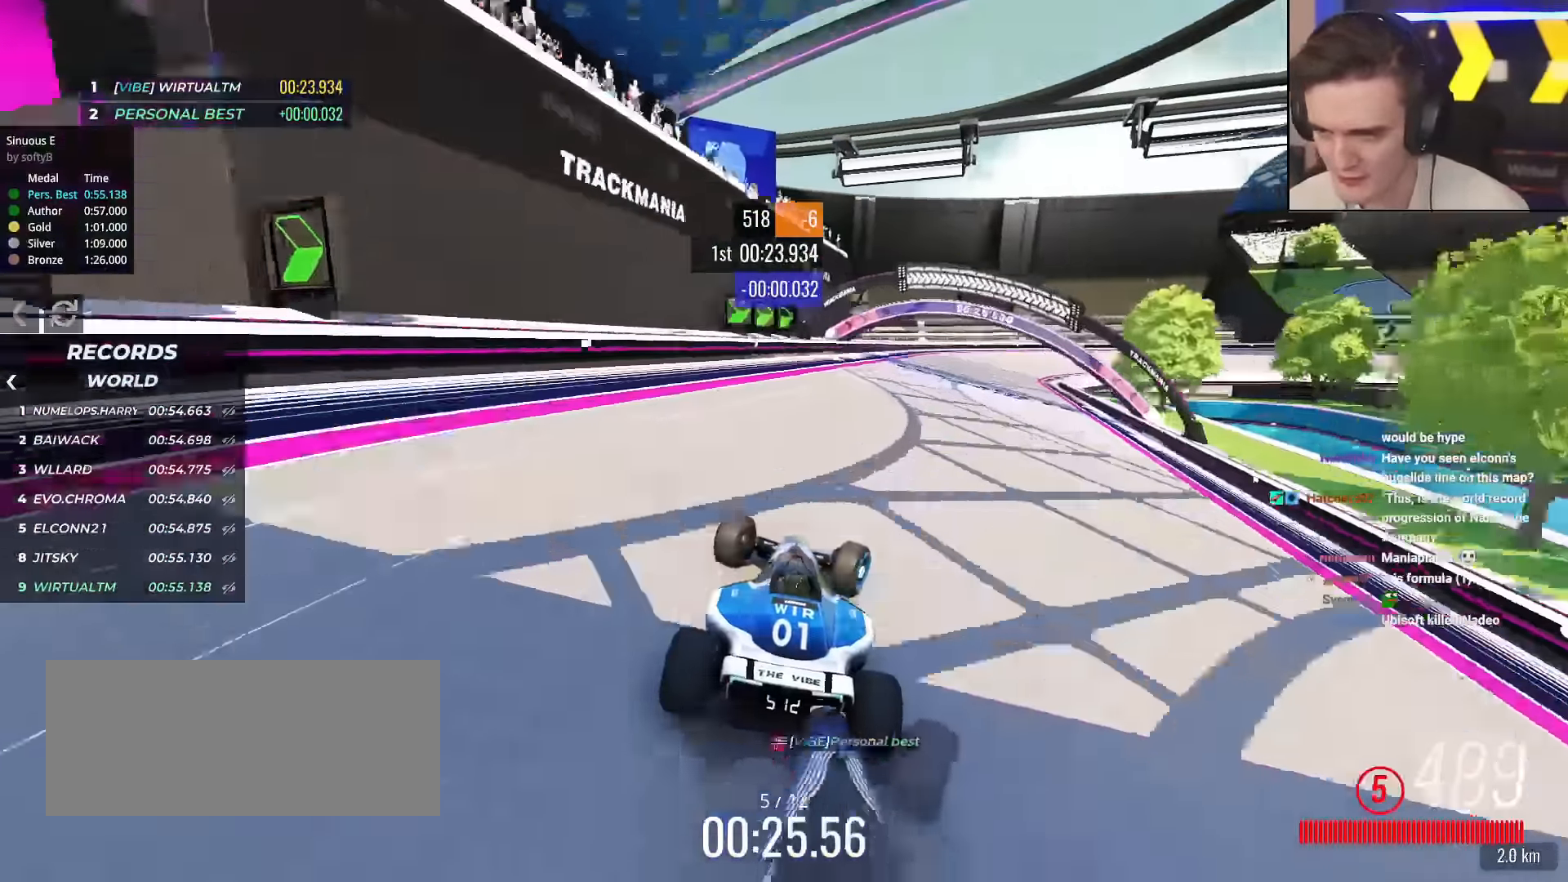
{"keys": ["right", "up"], "events": [[317, "up", "down"]]}
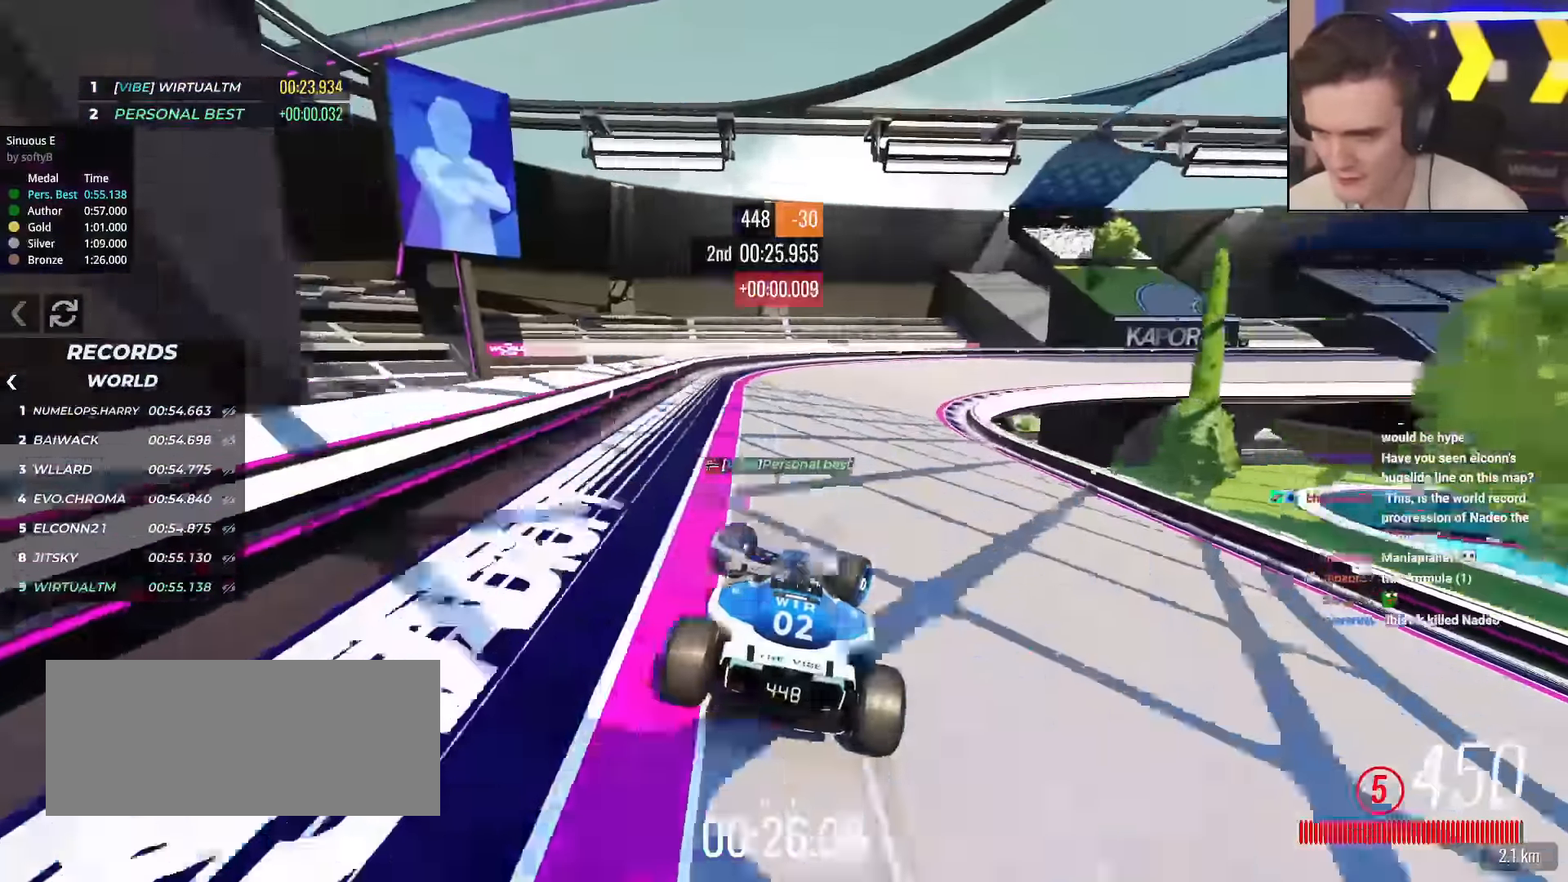
{"keys": ["right"], "events": [[334, "up", "up"]]}
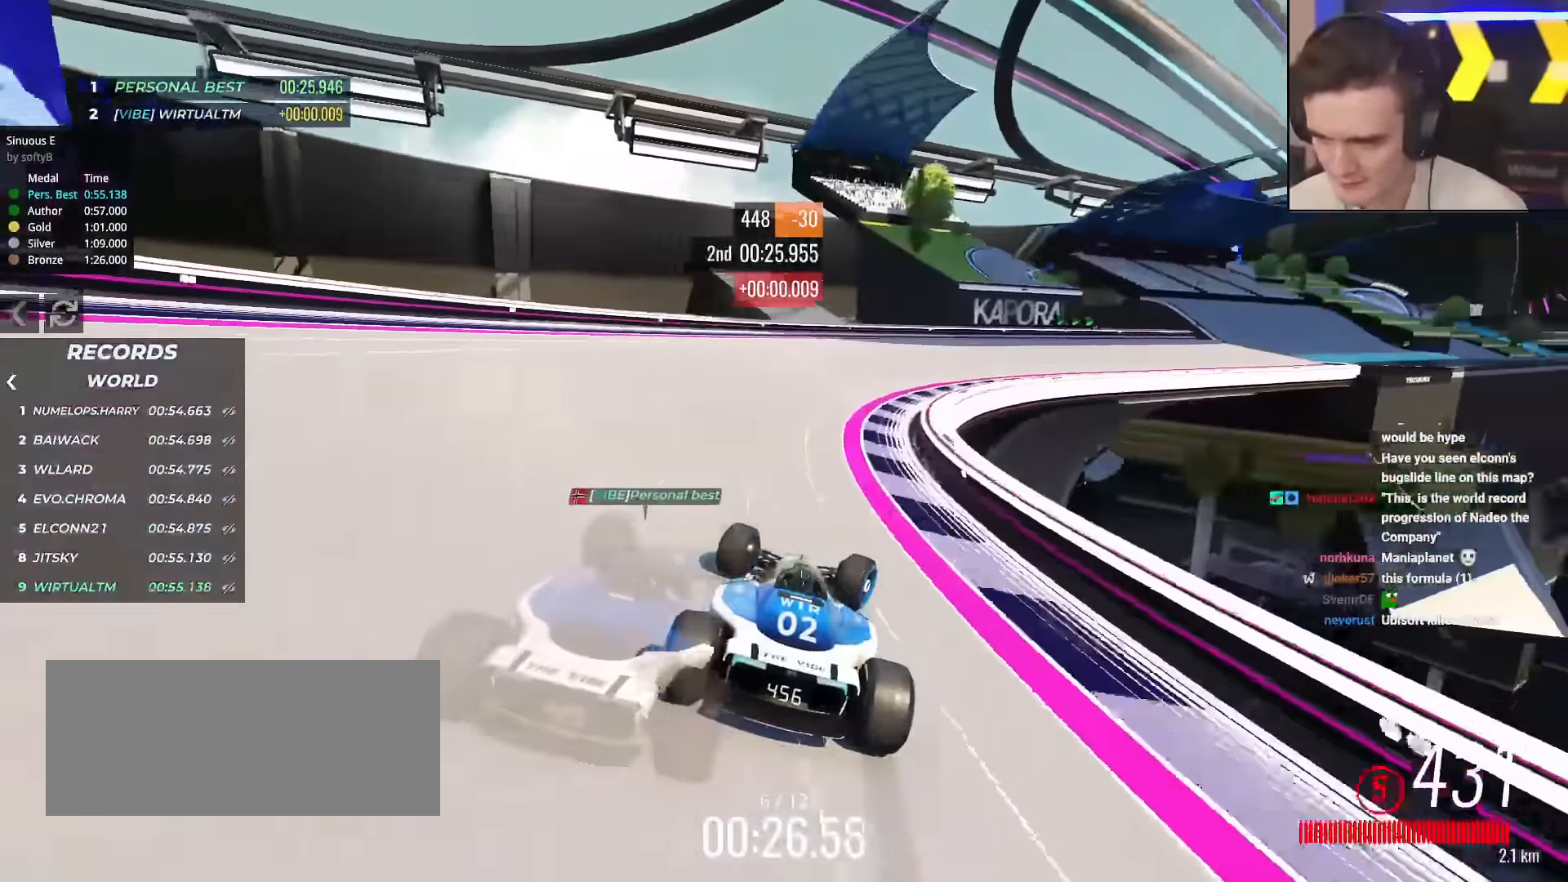
{"keys": ["right", "up"], "events": [[201, "up", "down"]]}
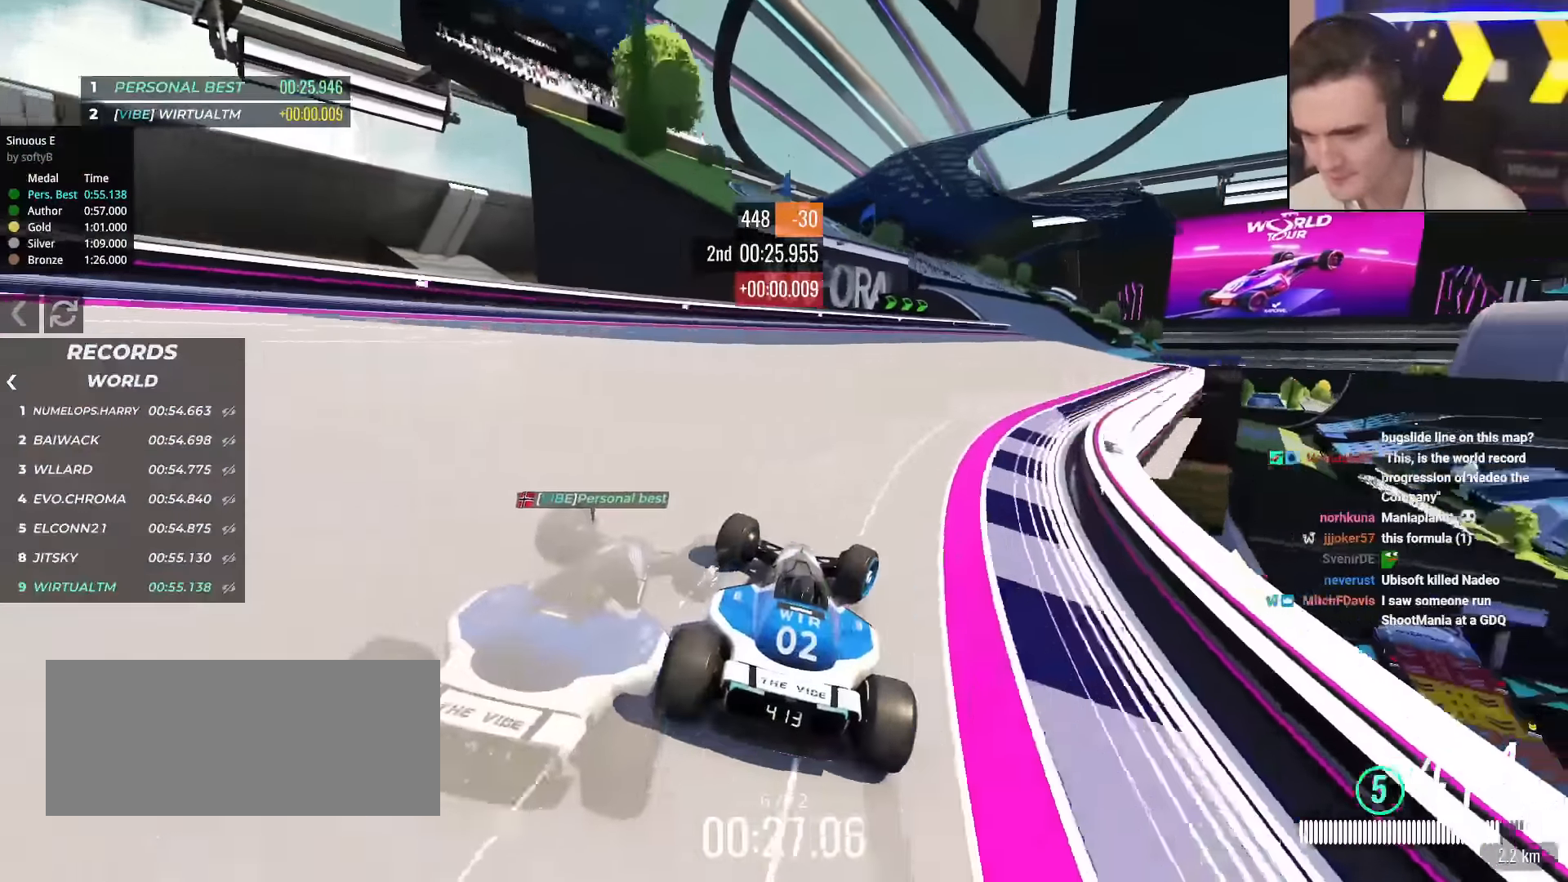
{"keys": ["right", "up"], "events": []}
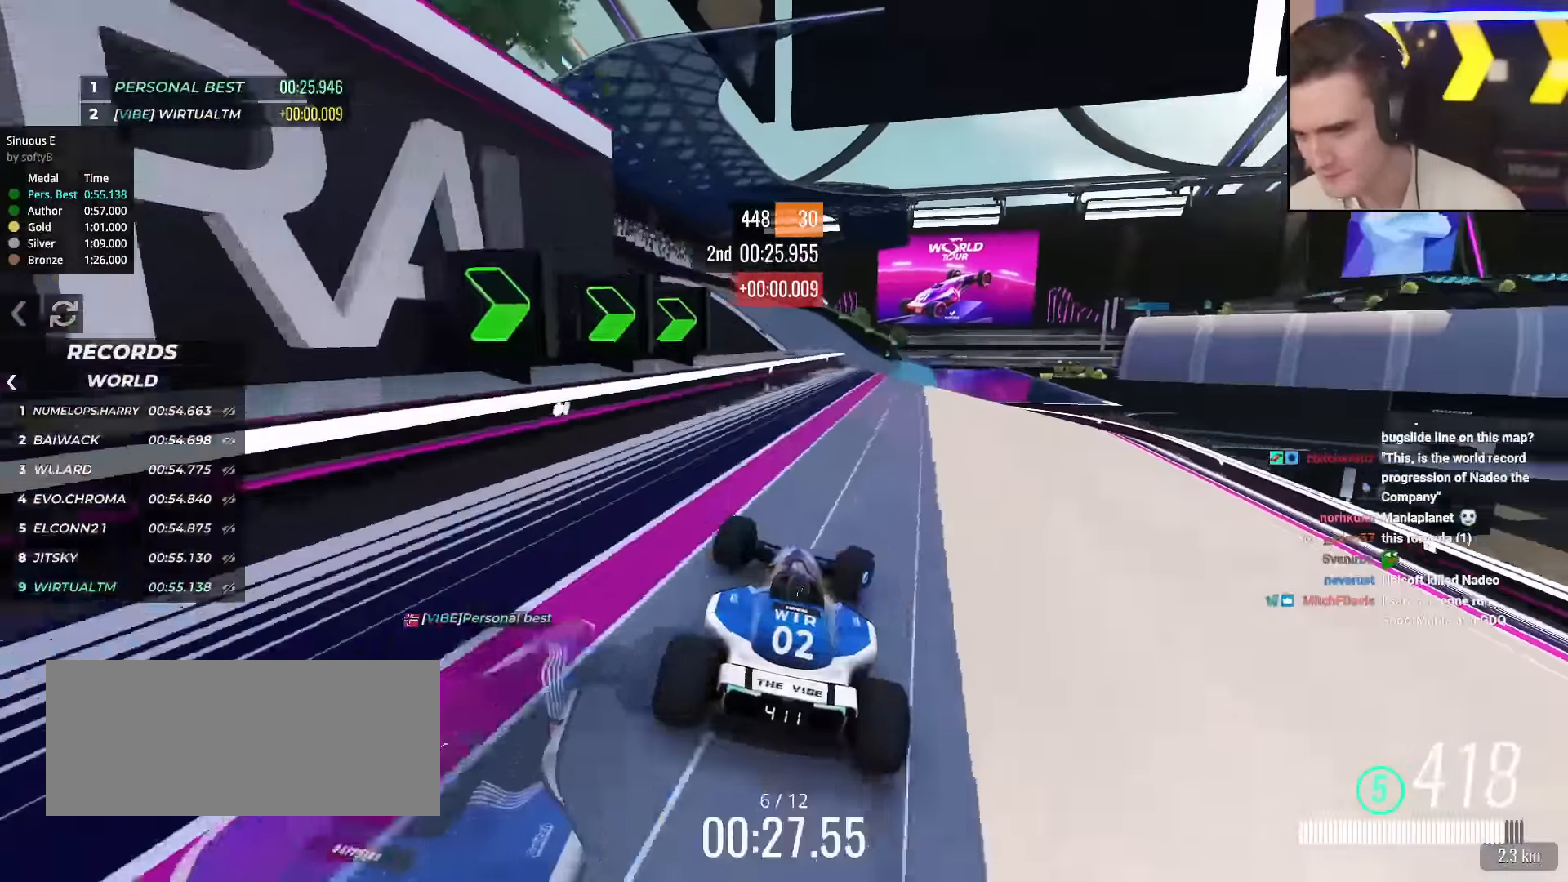
{"keys": ["up"], "events": [[134, "right", "up"], [234, "left", "down"], [284, "left", "up"]]}
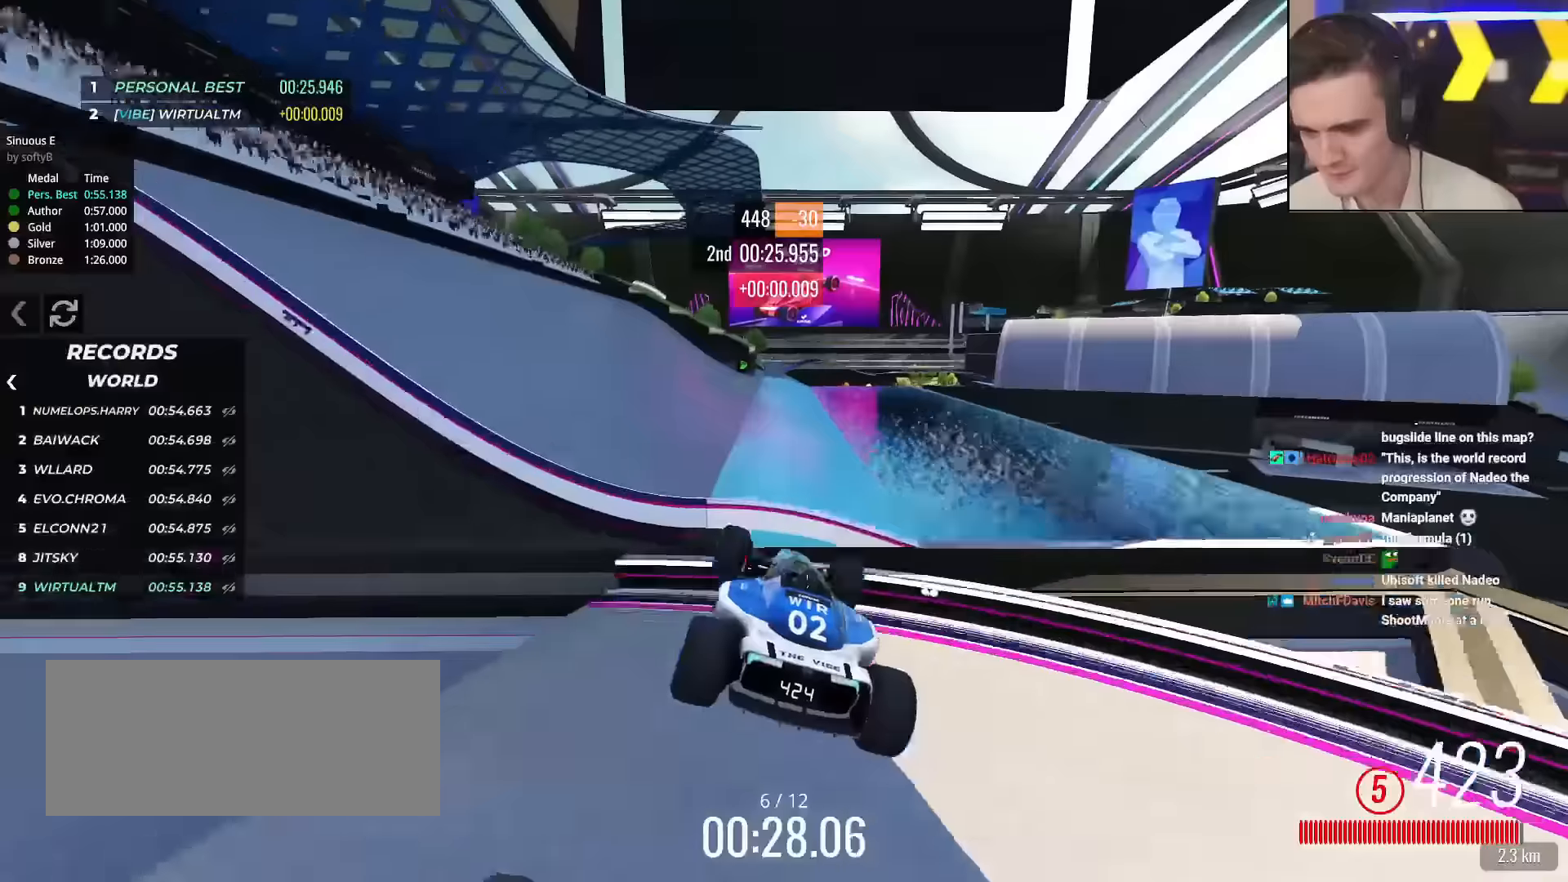
{"keys": ["right", "up"], "events": [[16, "brake", "down"], [50, "right", "down"], [100, "brake", "up"], [250, "right", "up"], [383, "right", "down"]]}
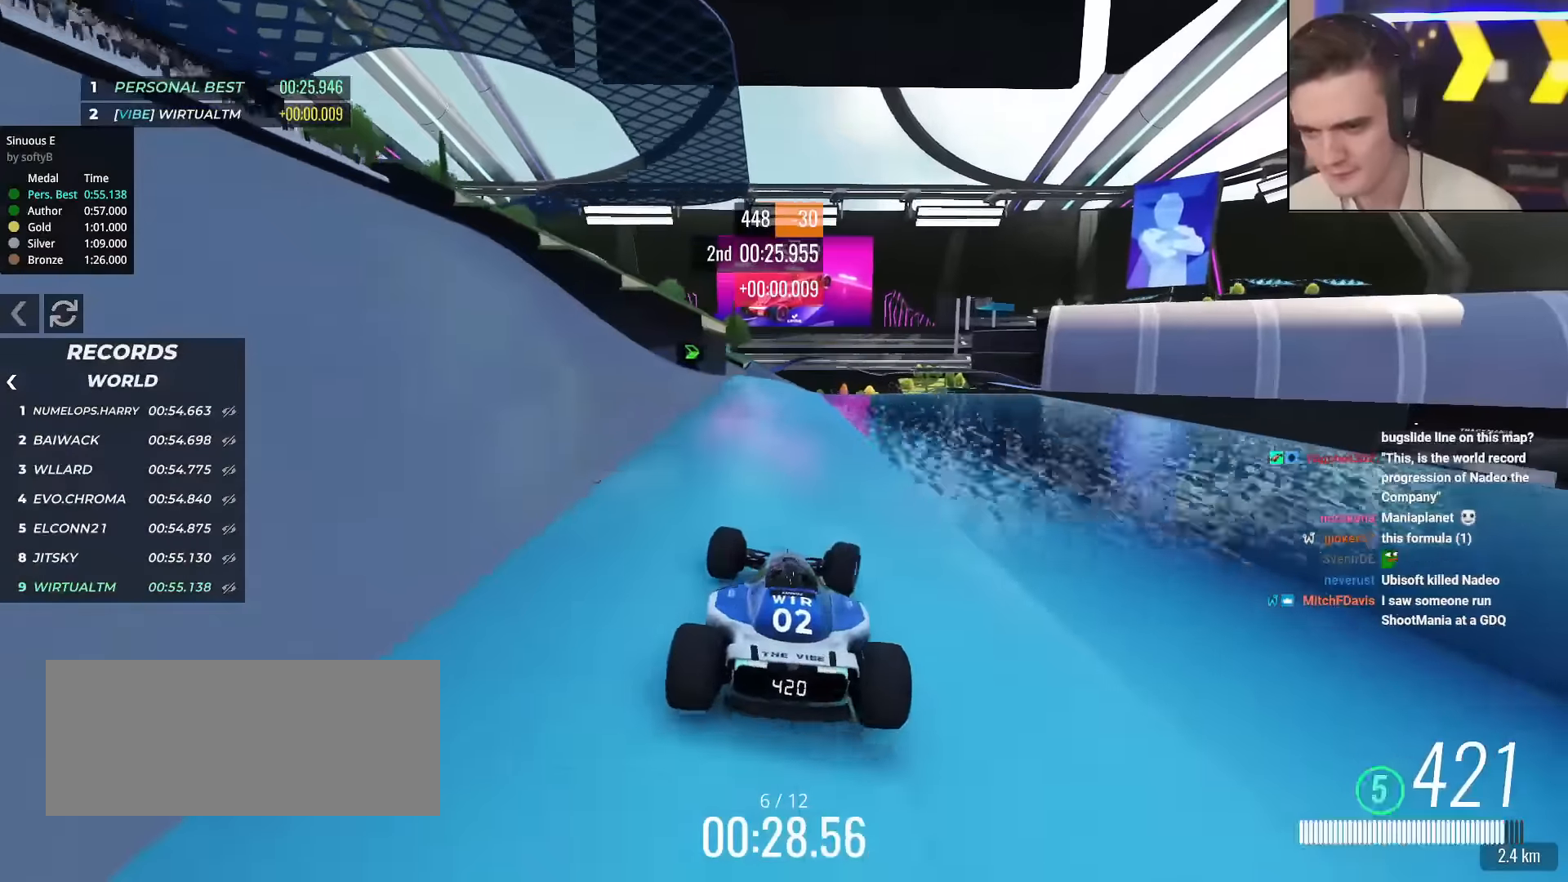
{"keys": ["left", "right", "up"], "events": [[34, "right", "up"], [167, "left", "down"], [267, "left", "up"], [317, "left", "down"], [501, "right", "down"]]}
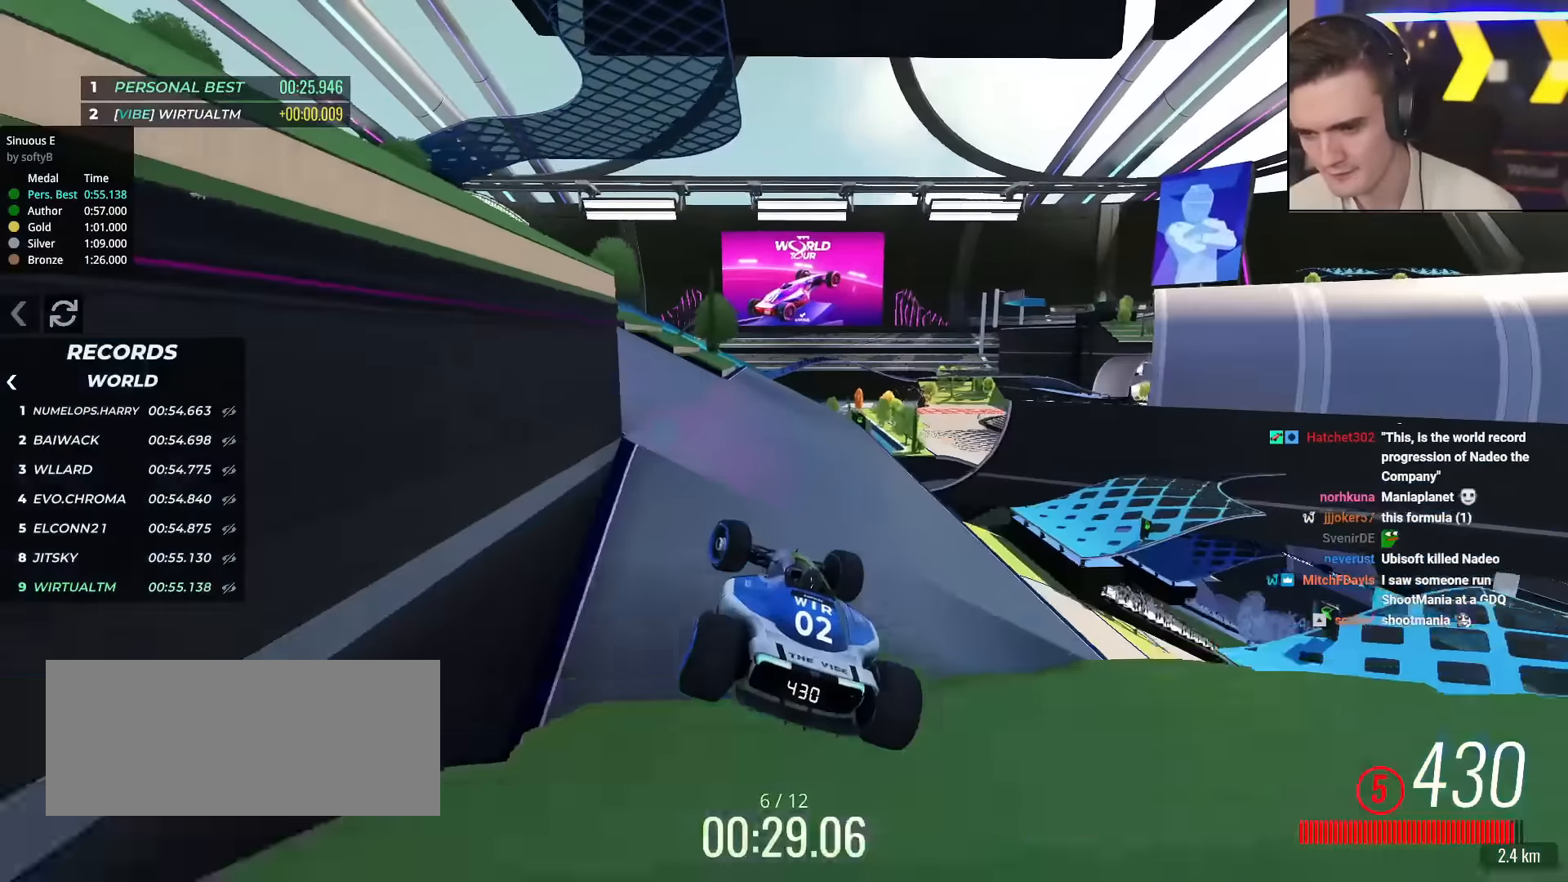
{"keys": ["left", "up"], "events": [[50, "brake", "down"], [50, "left", "up"], [133, "brake", "up"], [183, "left", "down"], [183, "right", "up"], [183, "up", "up"], [283, "up", "down"]]}
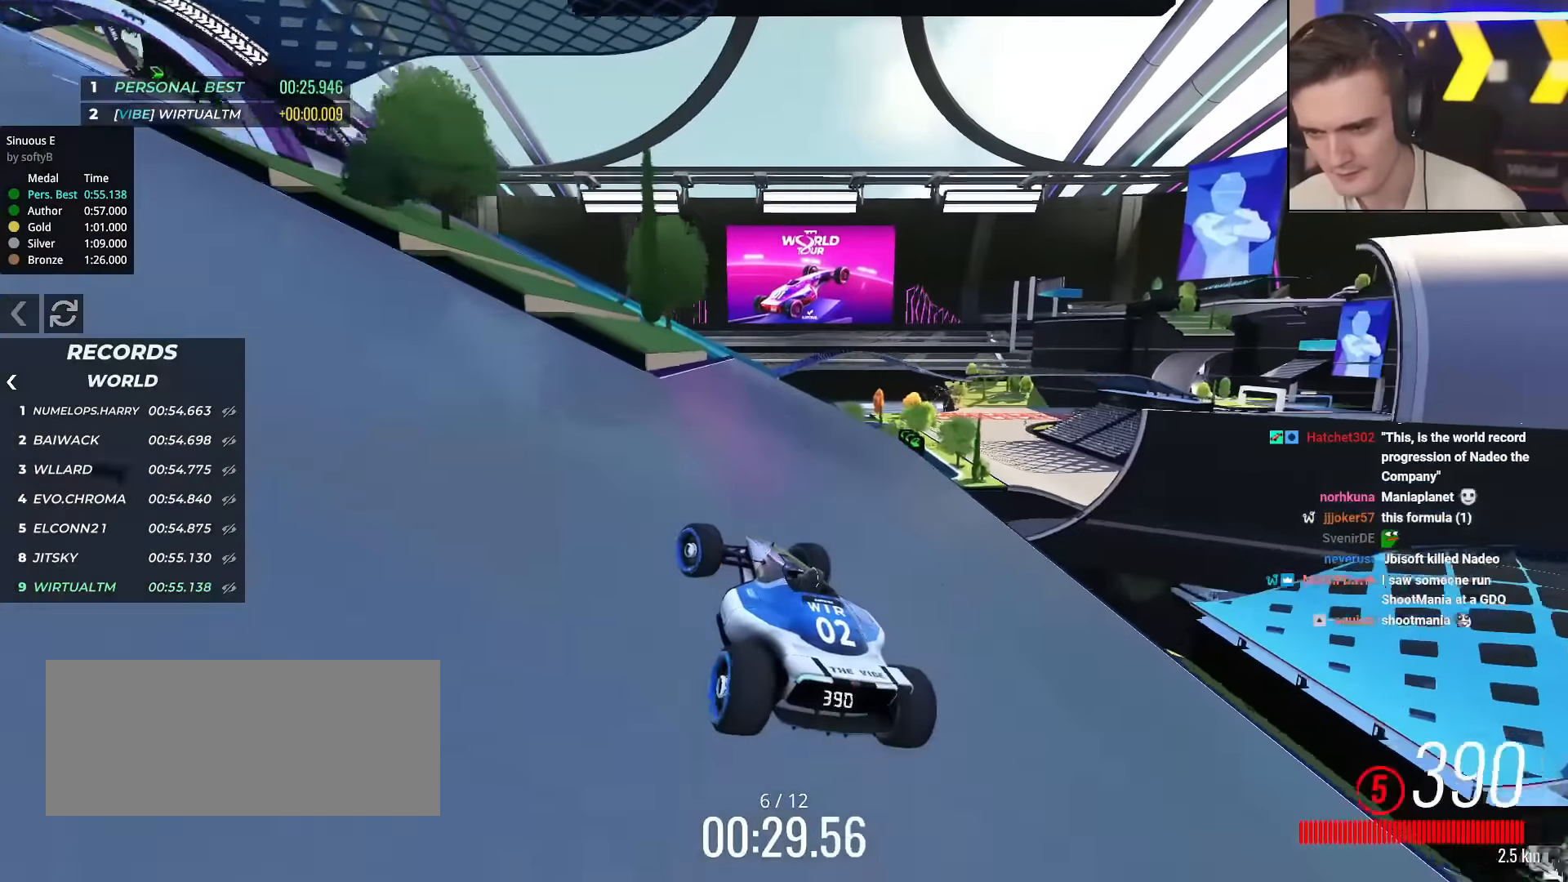
{"keys": ["left", "up"], "events": []}
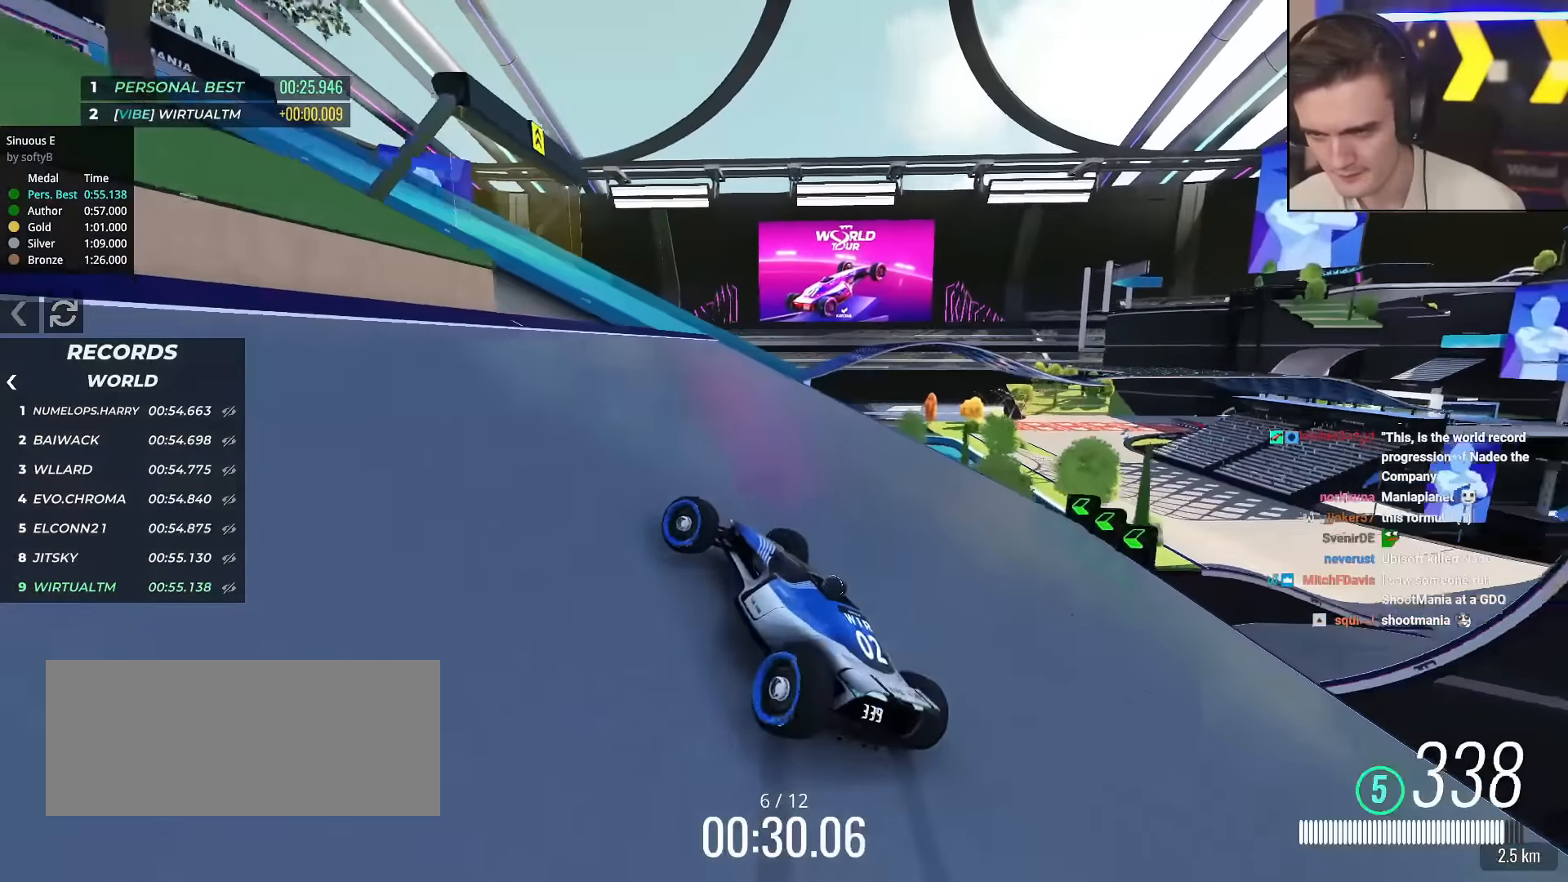
{"keys": ["left", "up"], "events": []}
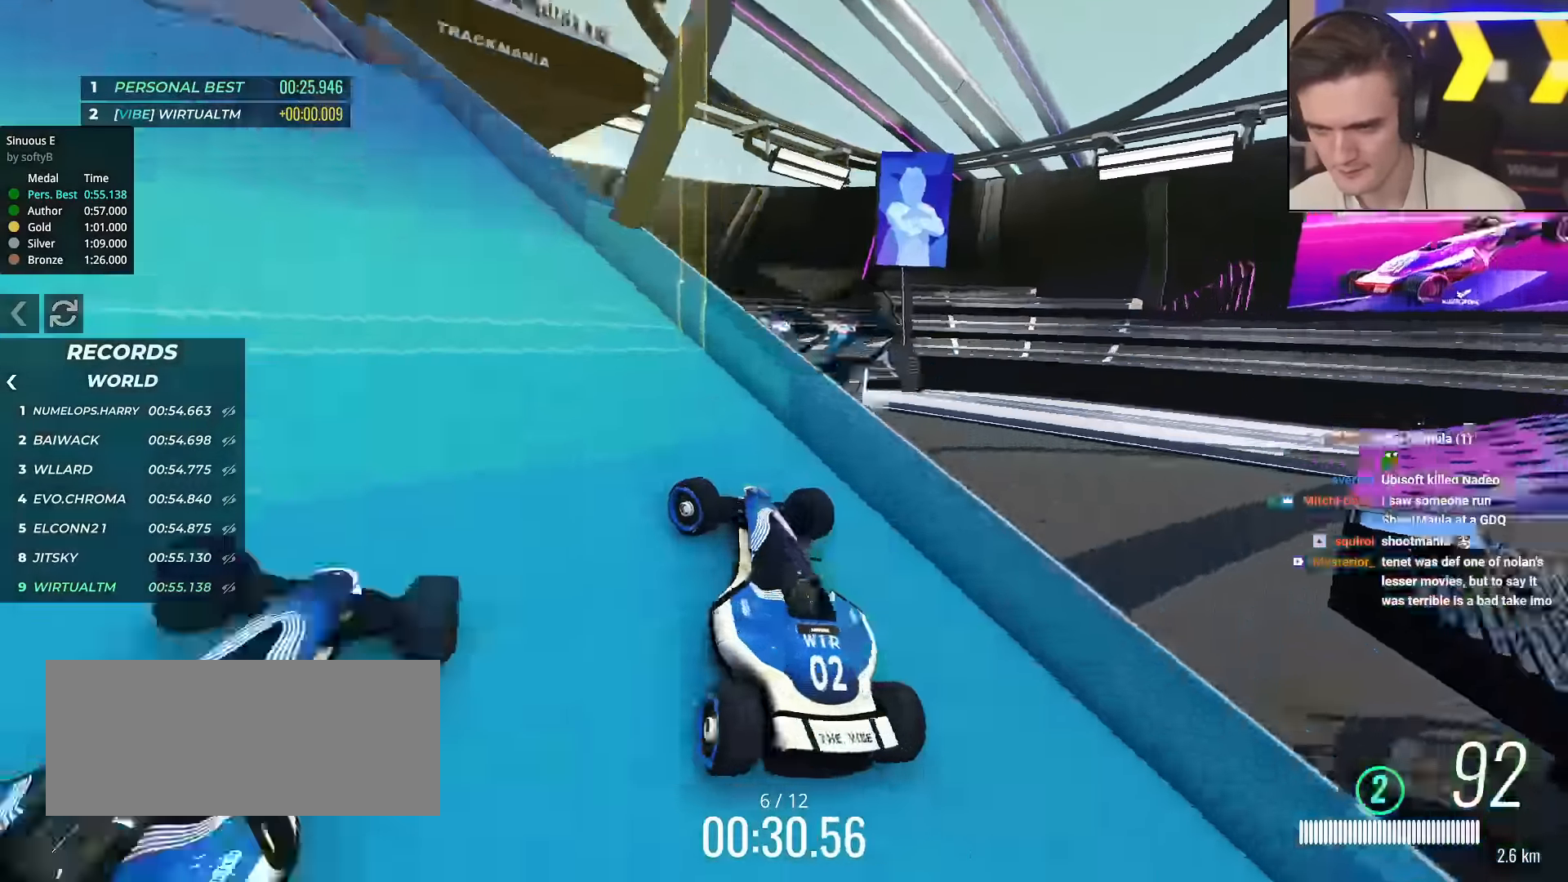
{"keys": ["left", "up"], "events": [[367, "left", "up"], [417, "left", "down"]]}
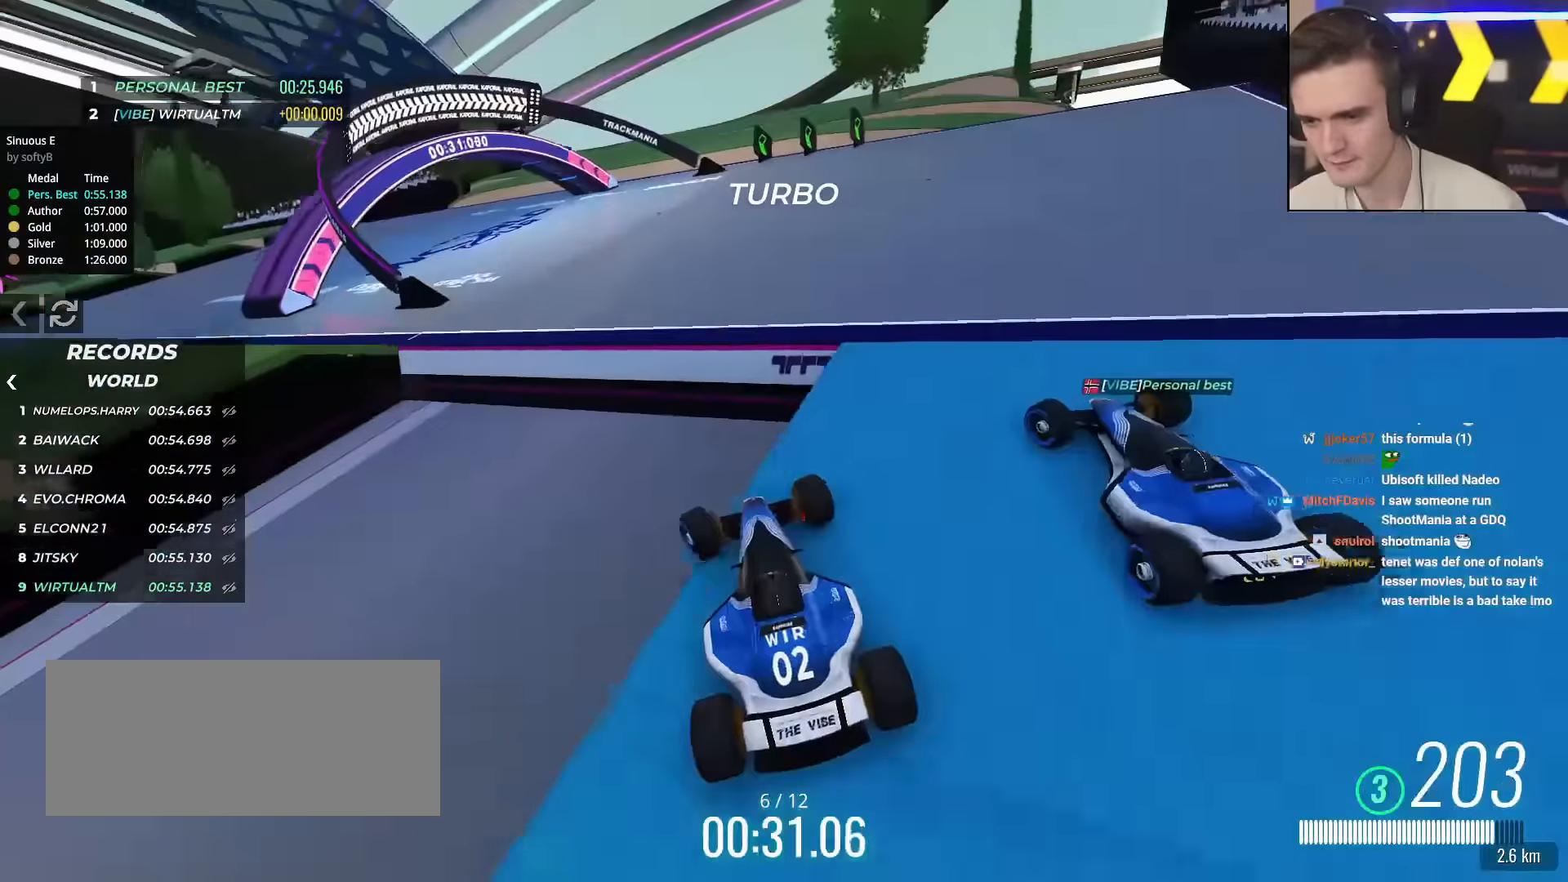
{"keys": ["left", "up"], "events": [[16, "brake", "down"], [100, "brake", "up"], [150, "left", "up"], [300, "left", "down"]]}
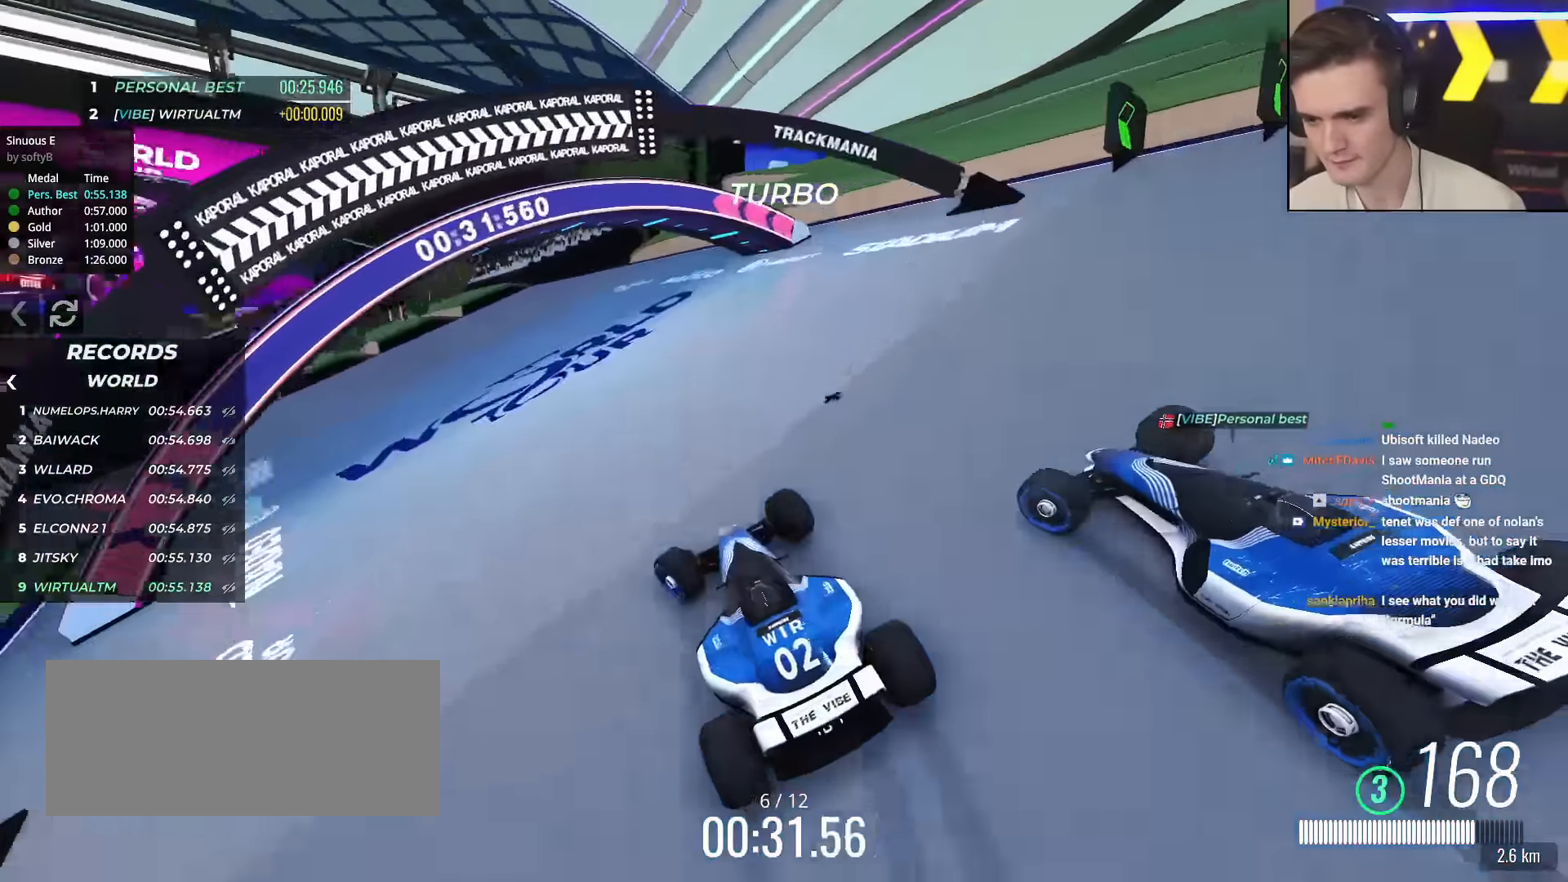
{"keys": ["left", "up"], "events": []}
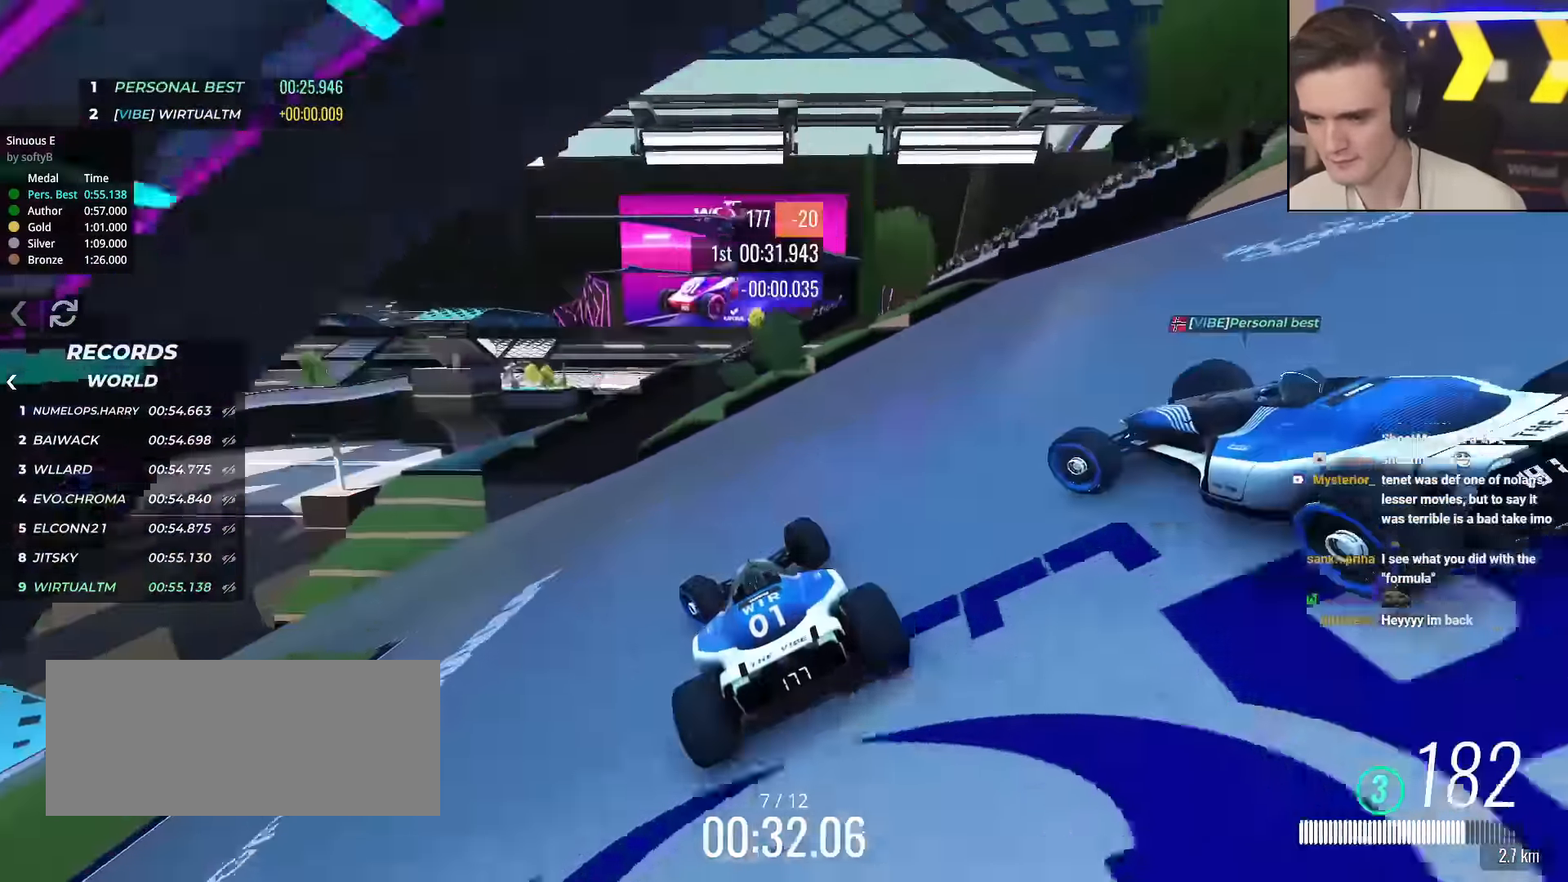
{"keys": ["left", "up"], "events": []}
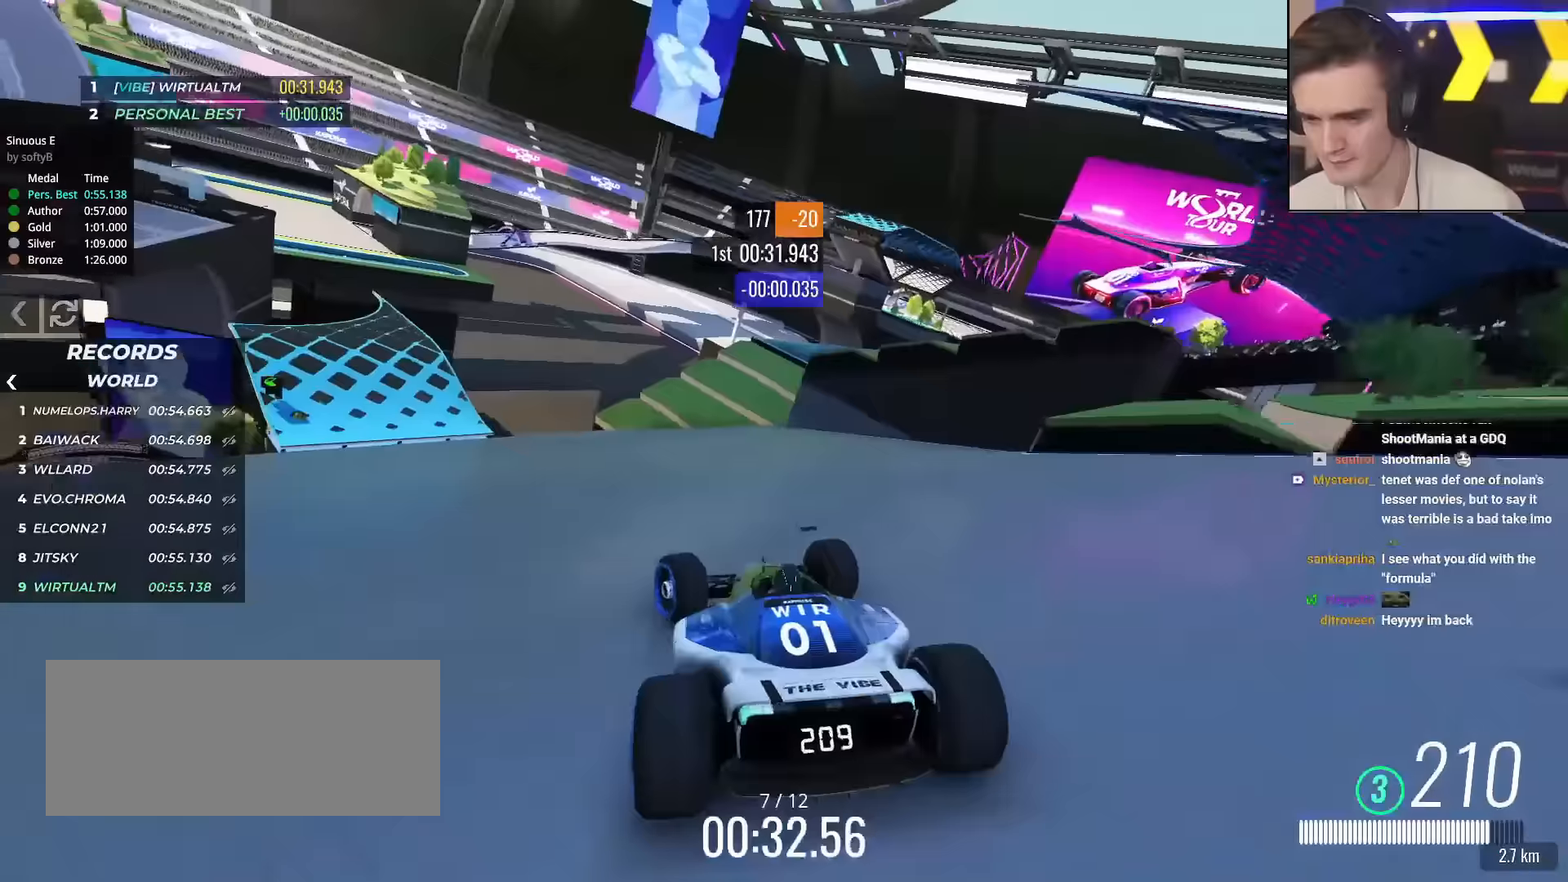
{"keys": ["up"], "events": [[484, "left", "up"]]}
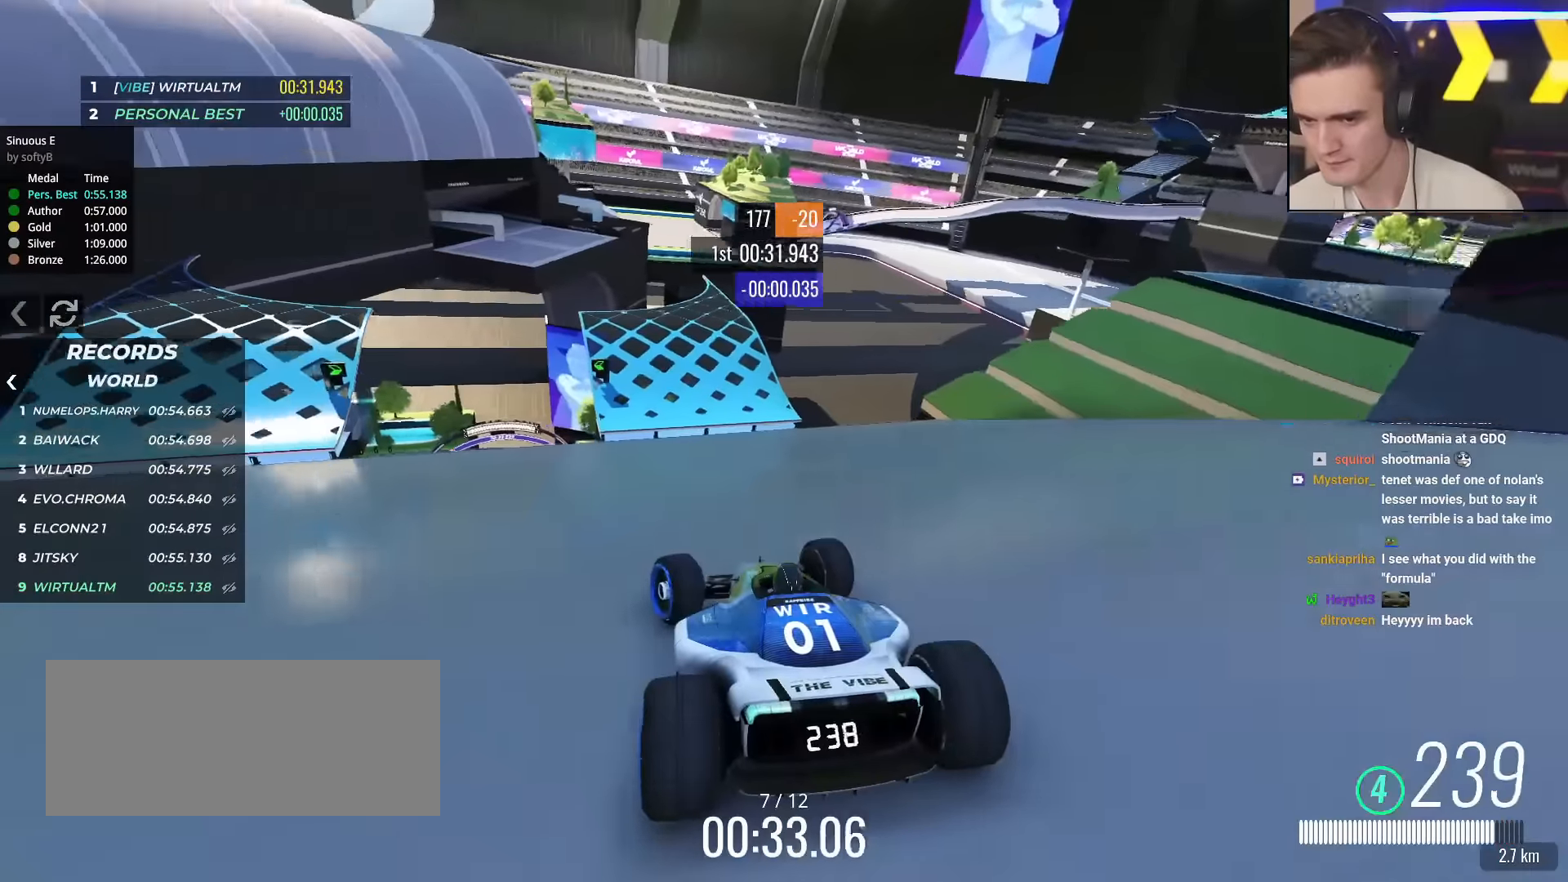
{"keys": ["left", "up"], "events": [[217, "left", "down"], [267, "left", "up"], [501, "left", "down"]]}
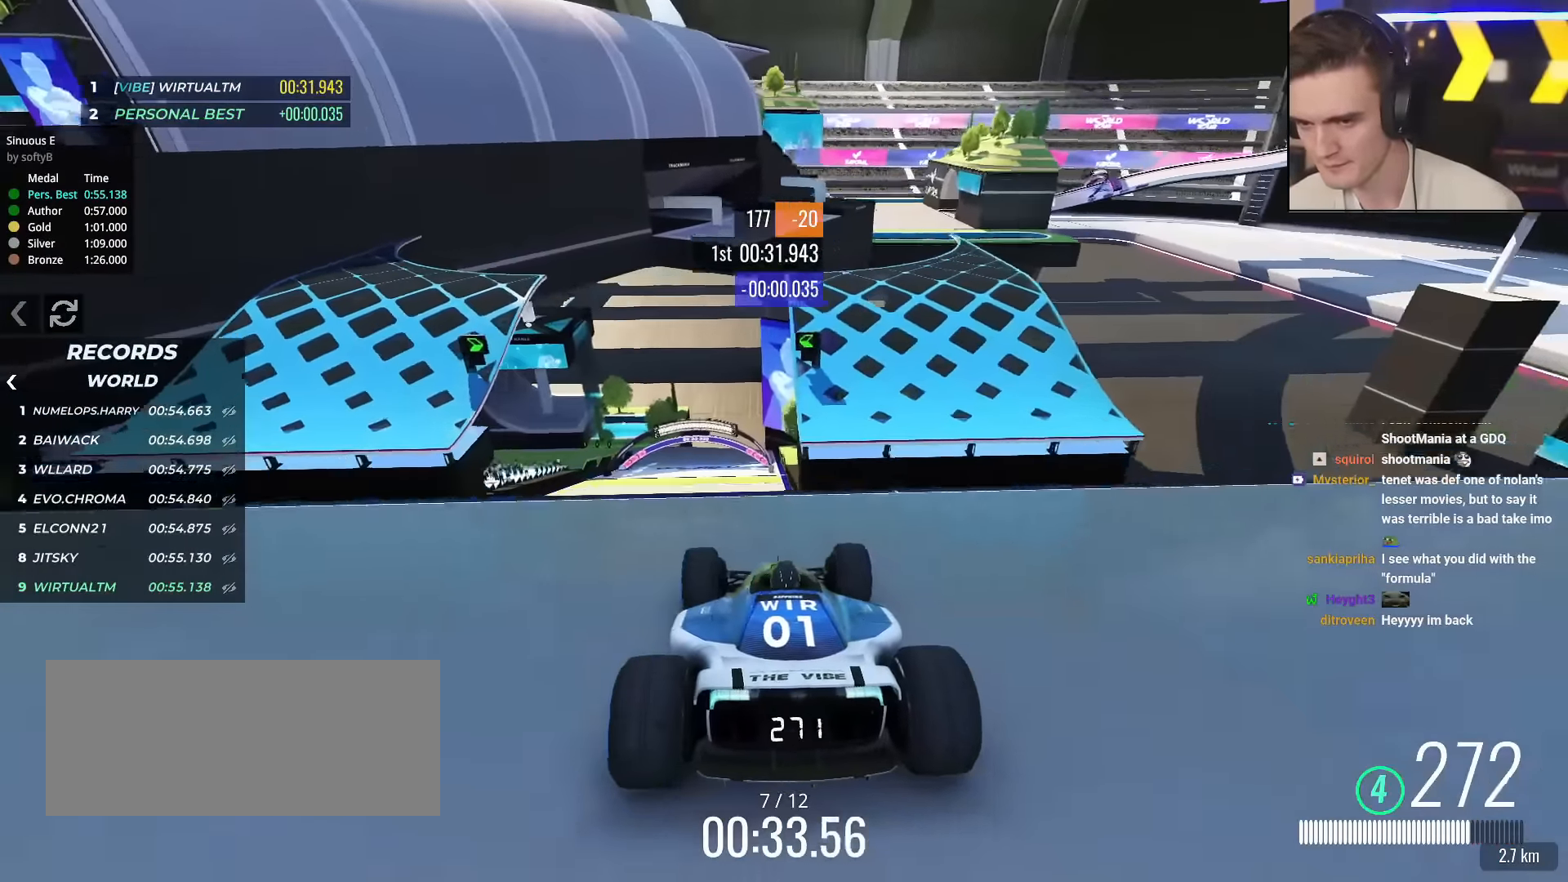
{"keys": ["right", "up"], "events": [[83, "left", "up"], [283, "brake", "down"], [283, "right", "down"], [333, "brake", "up"]]}
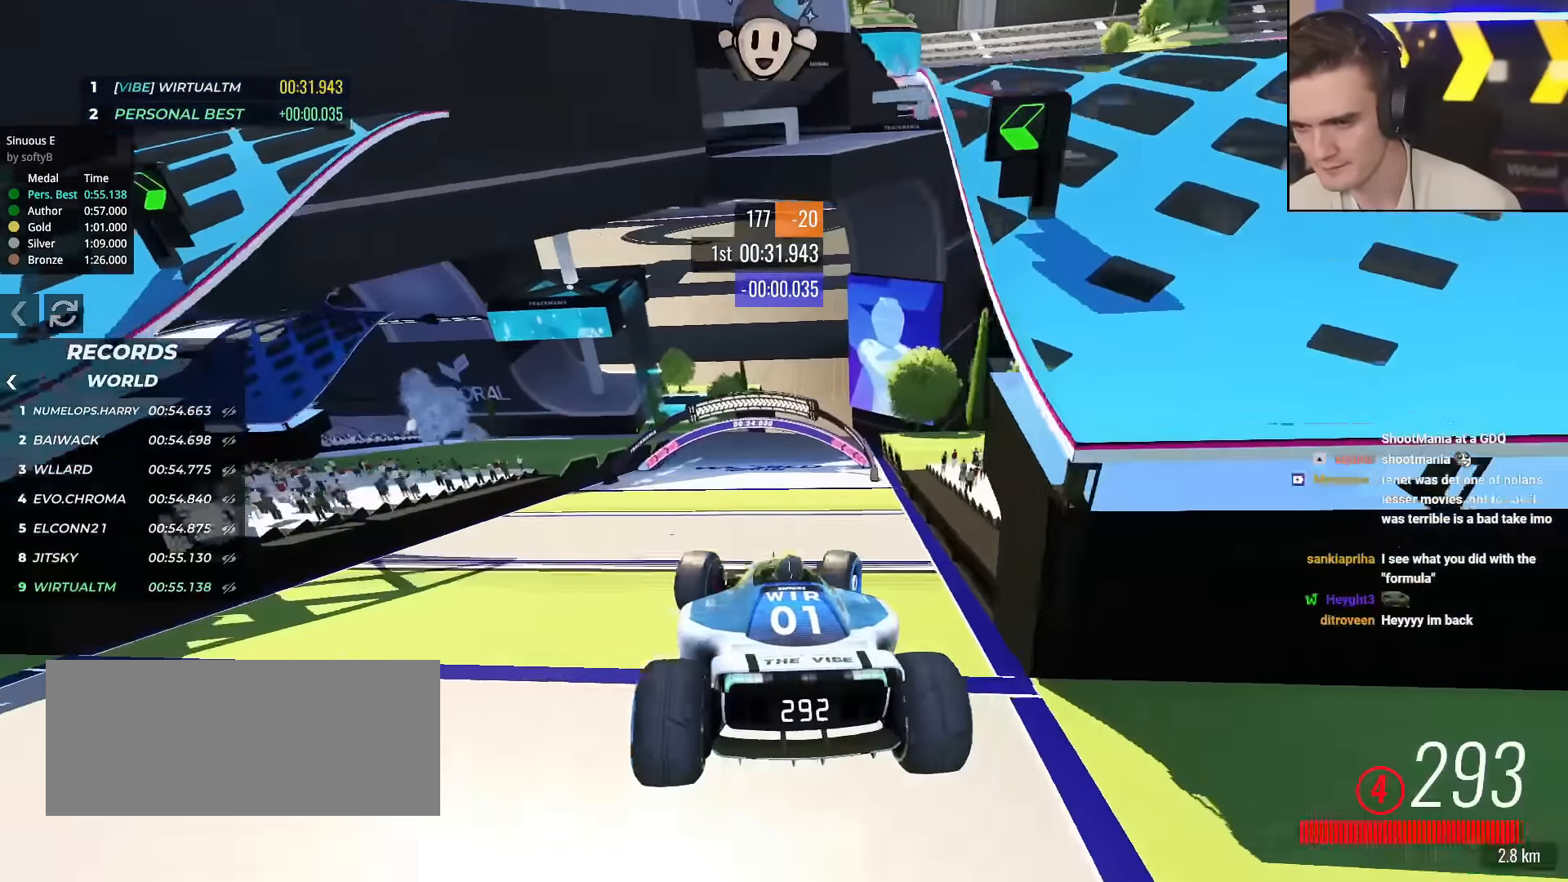
{"keys": ["left", "up"], "events": [[100, "right", "up"], [384, "left", "down"]]}
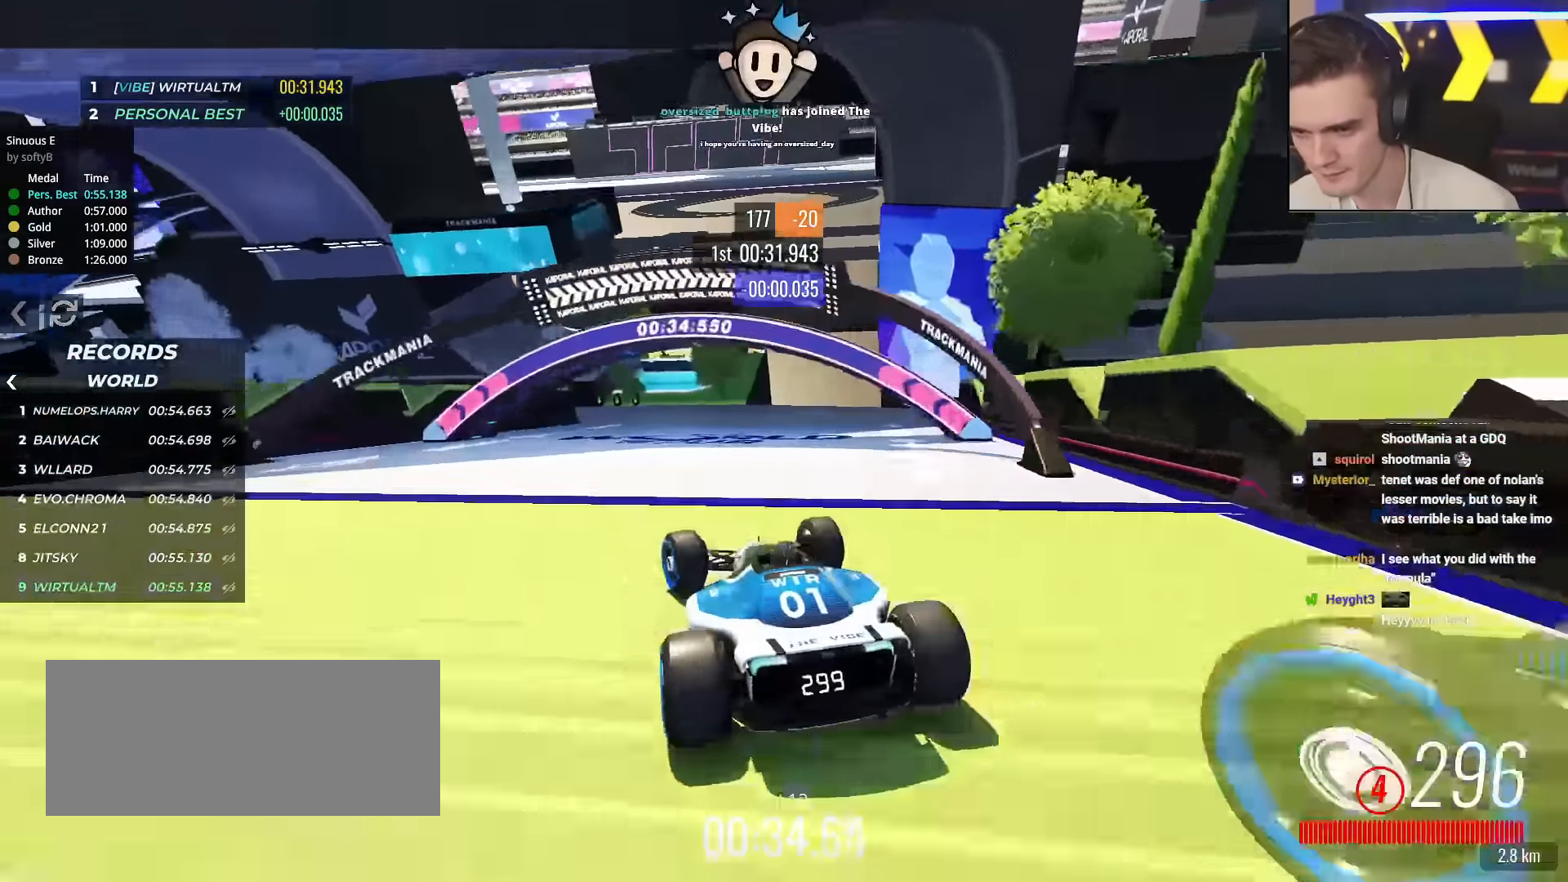
{"keys": ["left", "up"], "events": [[450, "left", "up"], [500, "left", "down"]]}
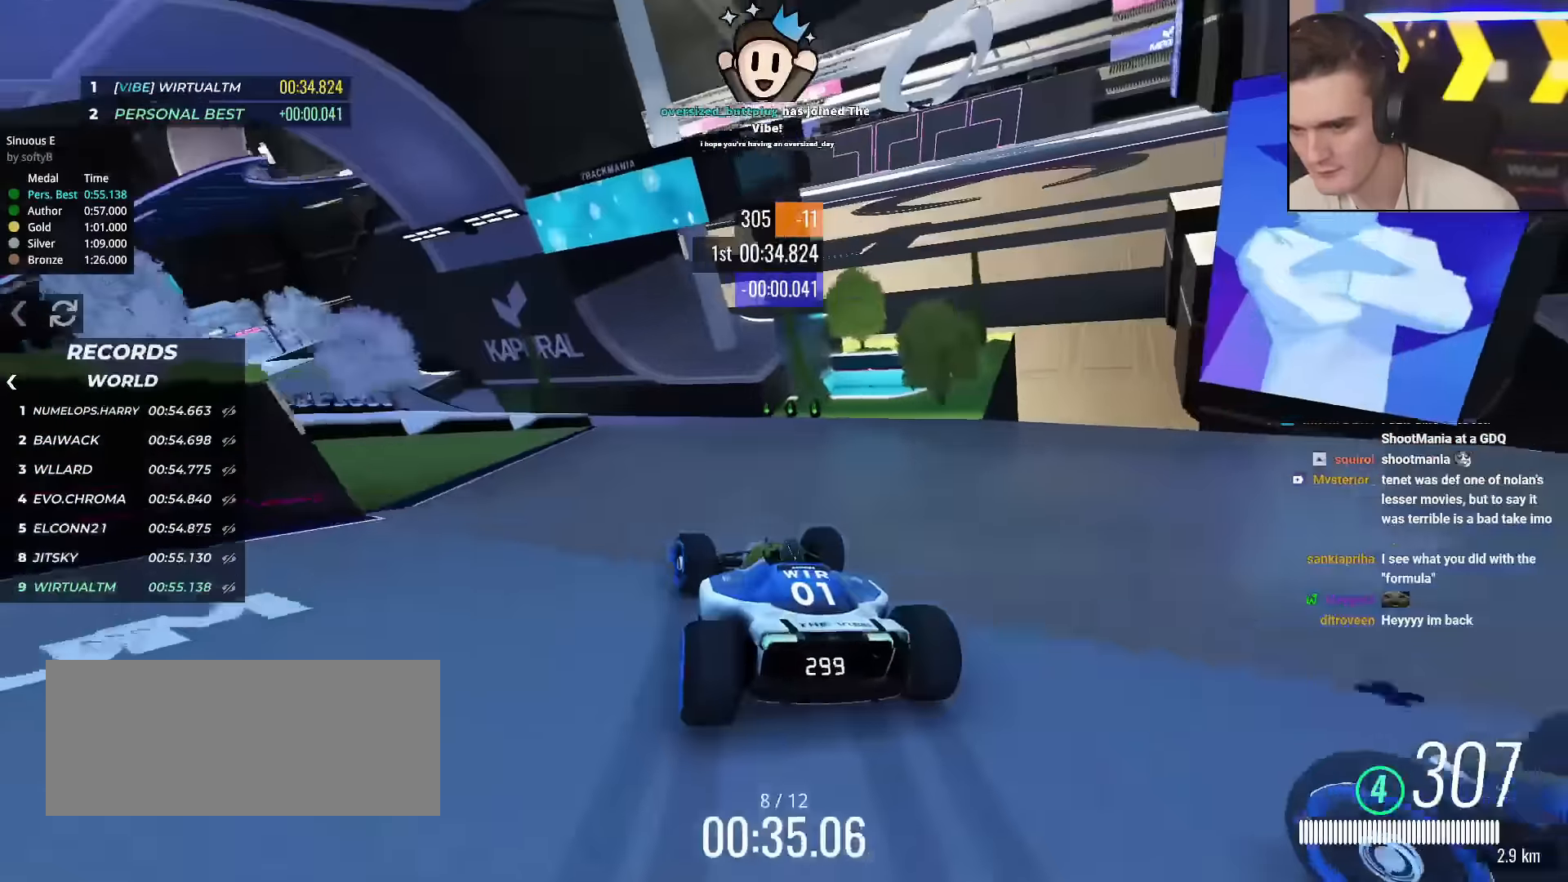
{"keys": ["left", "up"], "events": [[50, "brake", "down"], [184, "brake", "up"]]}
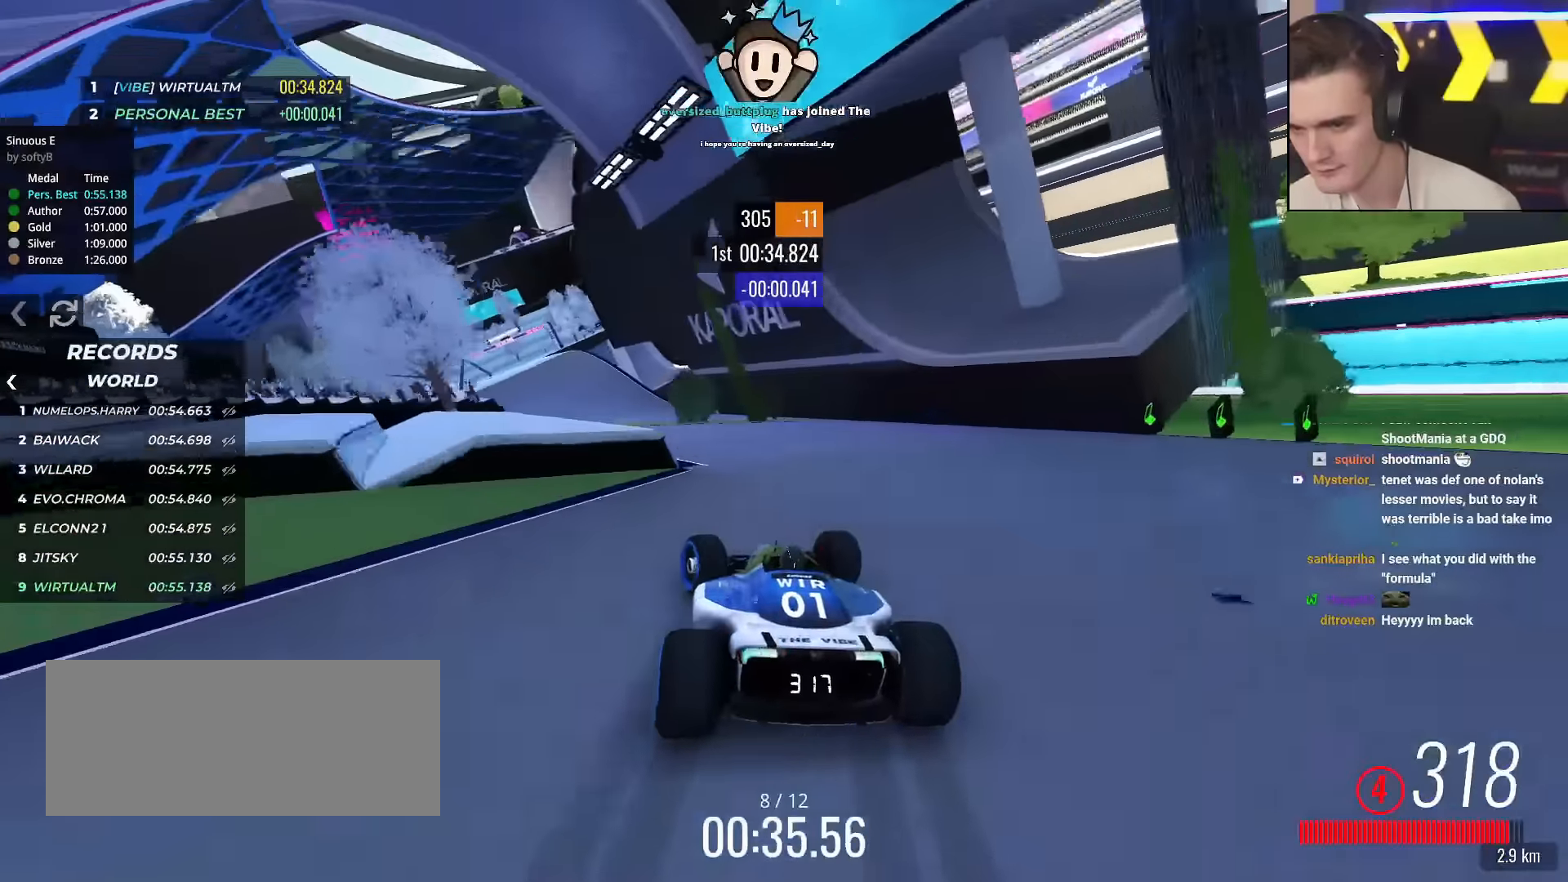
{"keys": ["left", "up"], "events": [[250, "left", "up"], [300, "left", "down"]]}
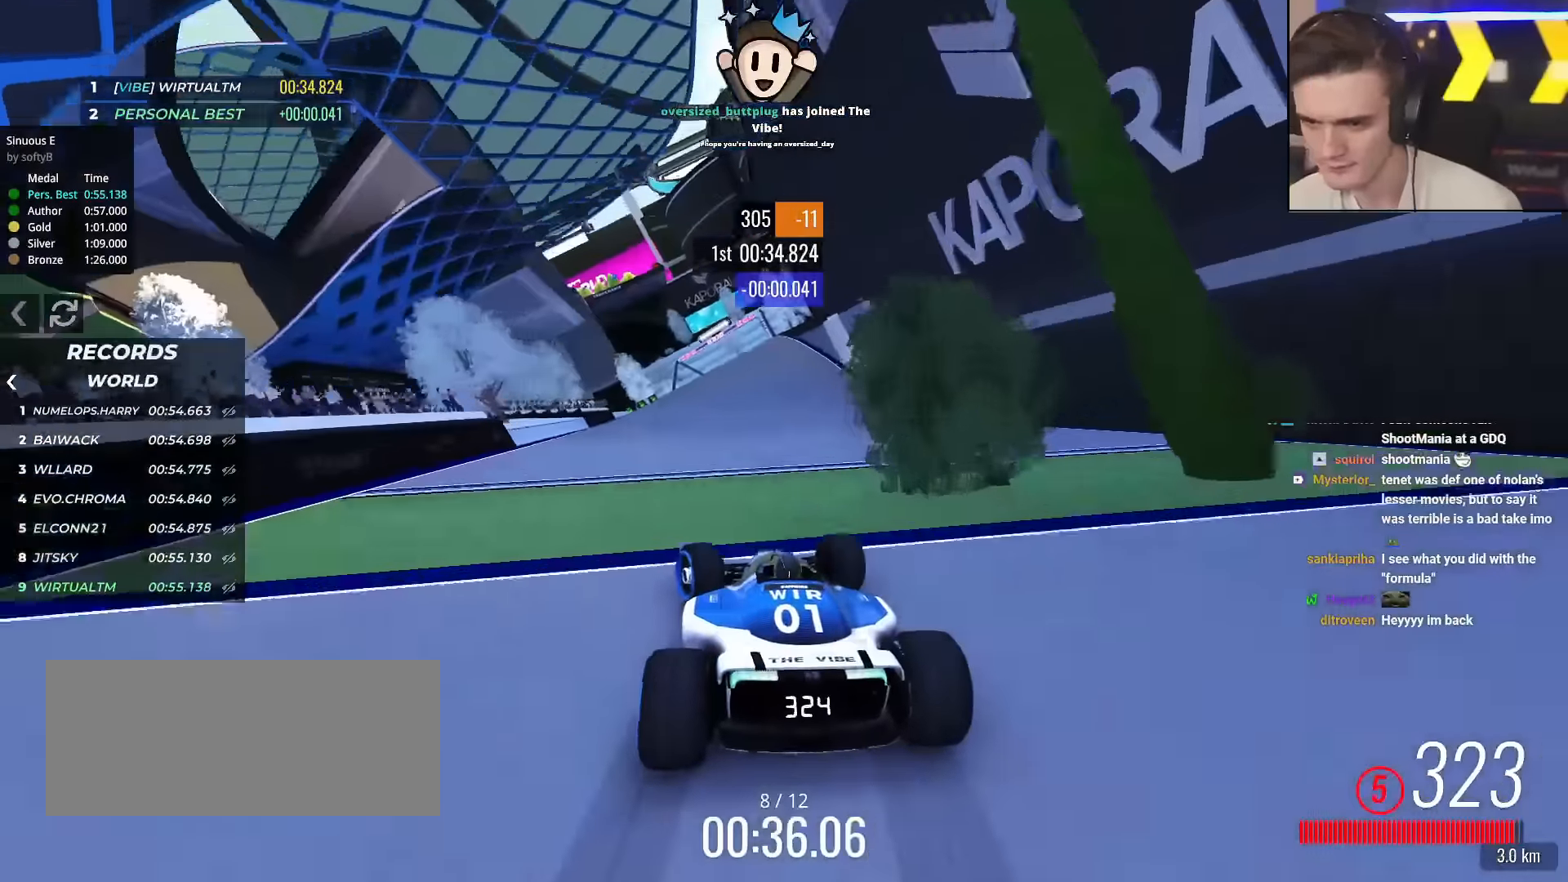
{"keys": ["right", "up"], "events": [[317, "left", "up"], [351, "right", "down"]]}
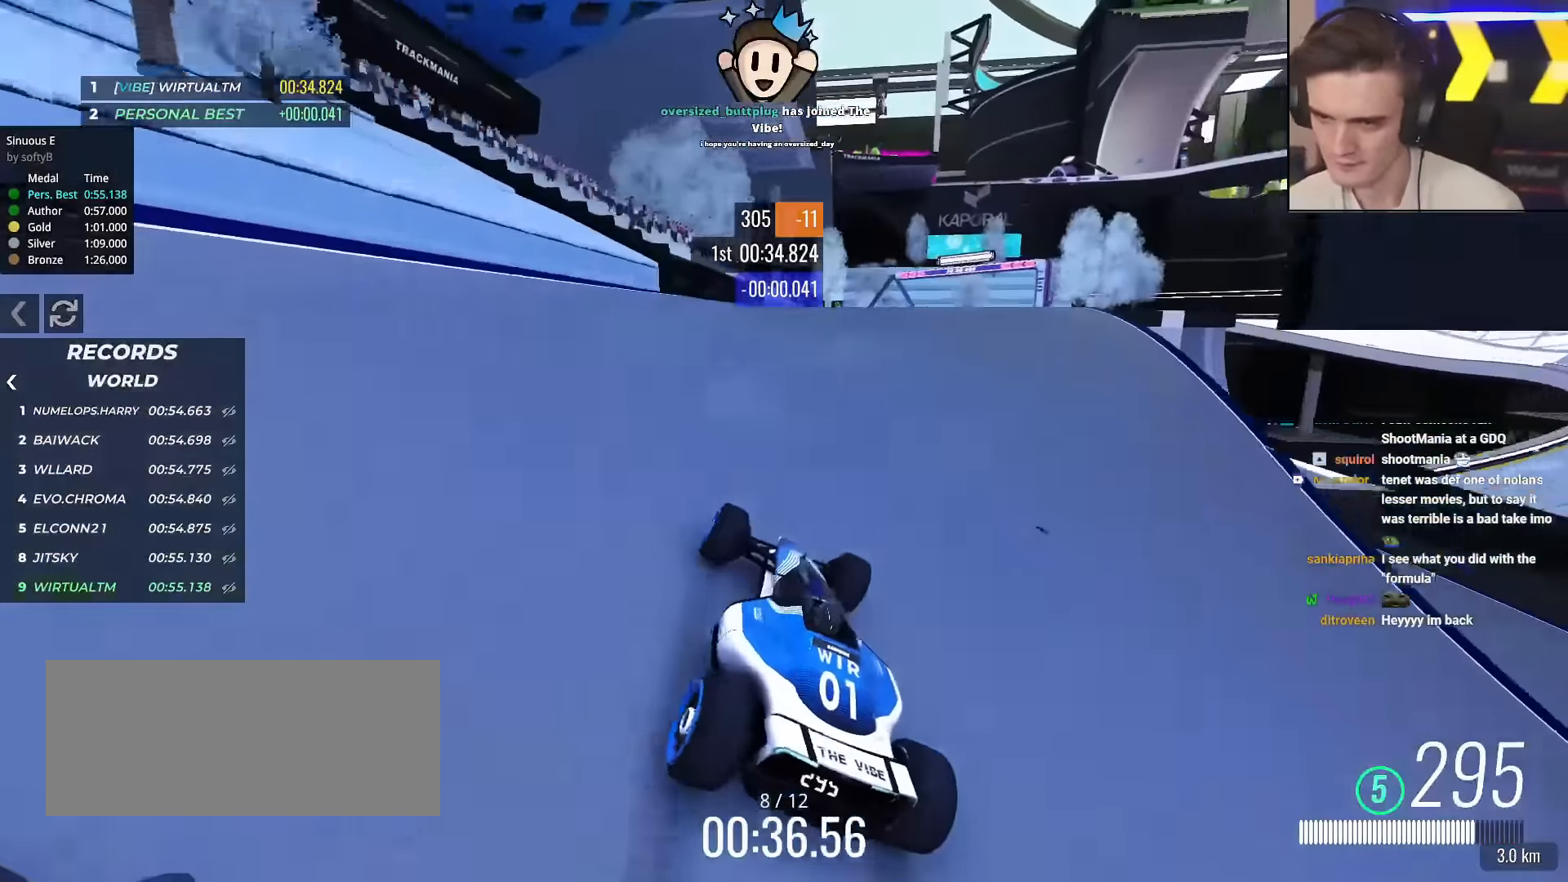
{"keys": ["right", "up"], "events": [[233, "up", "up"], [383, "up", "down"]]}
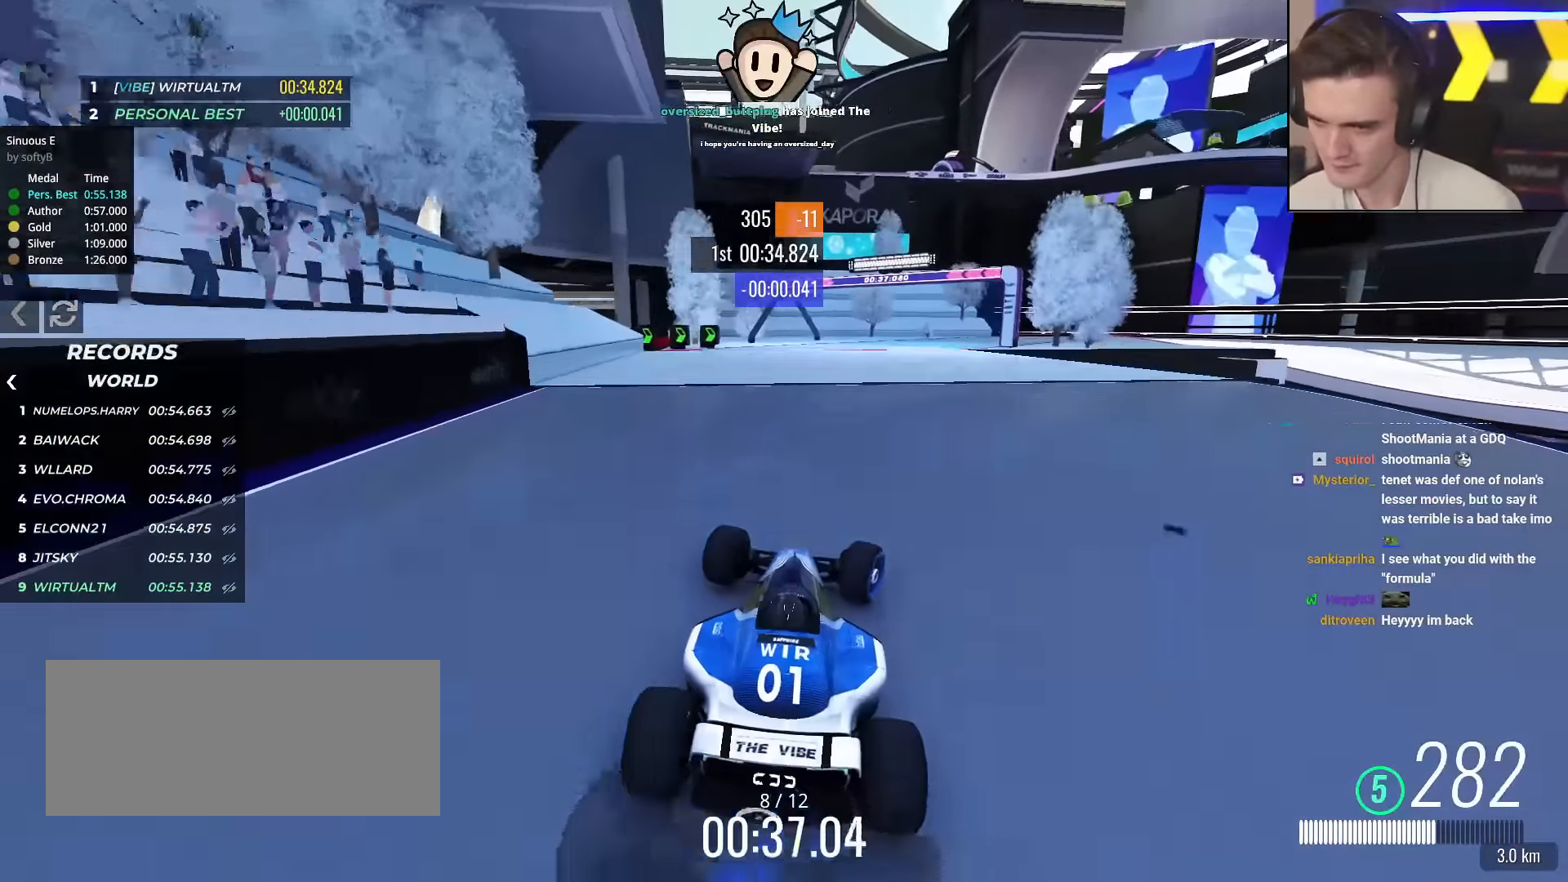
{"keys": ["brake", "right", "up"], "events": [[500, "brake", "down"]]}
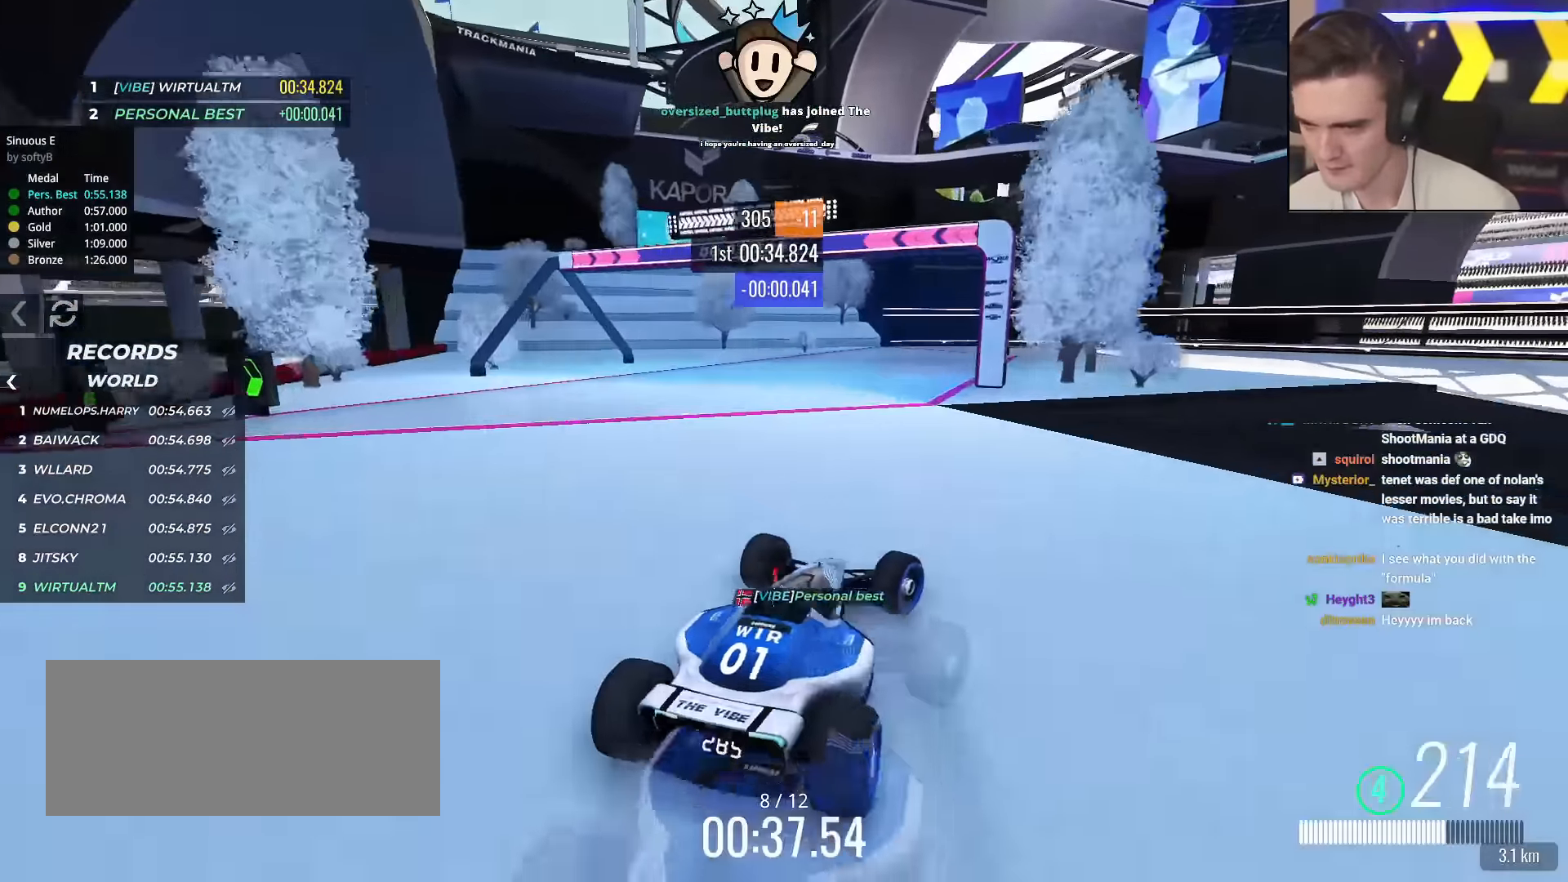
{"keys": ["left", "up"], "events": [[384, "brake", "up"], [384, "right", "up"], [384, "up", "up"], [417, "left", "down"], [467, "up", "down"]]}